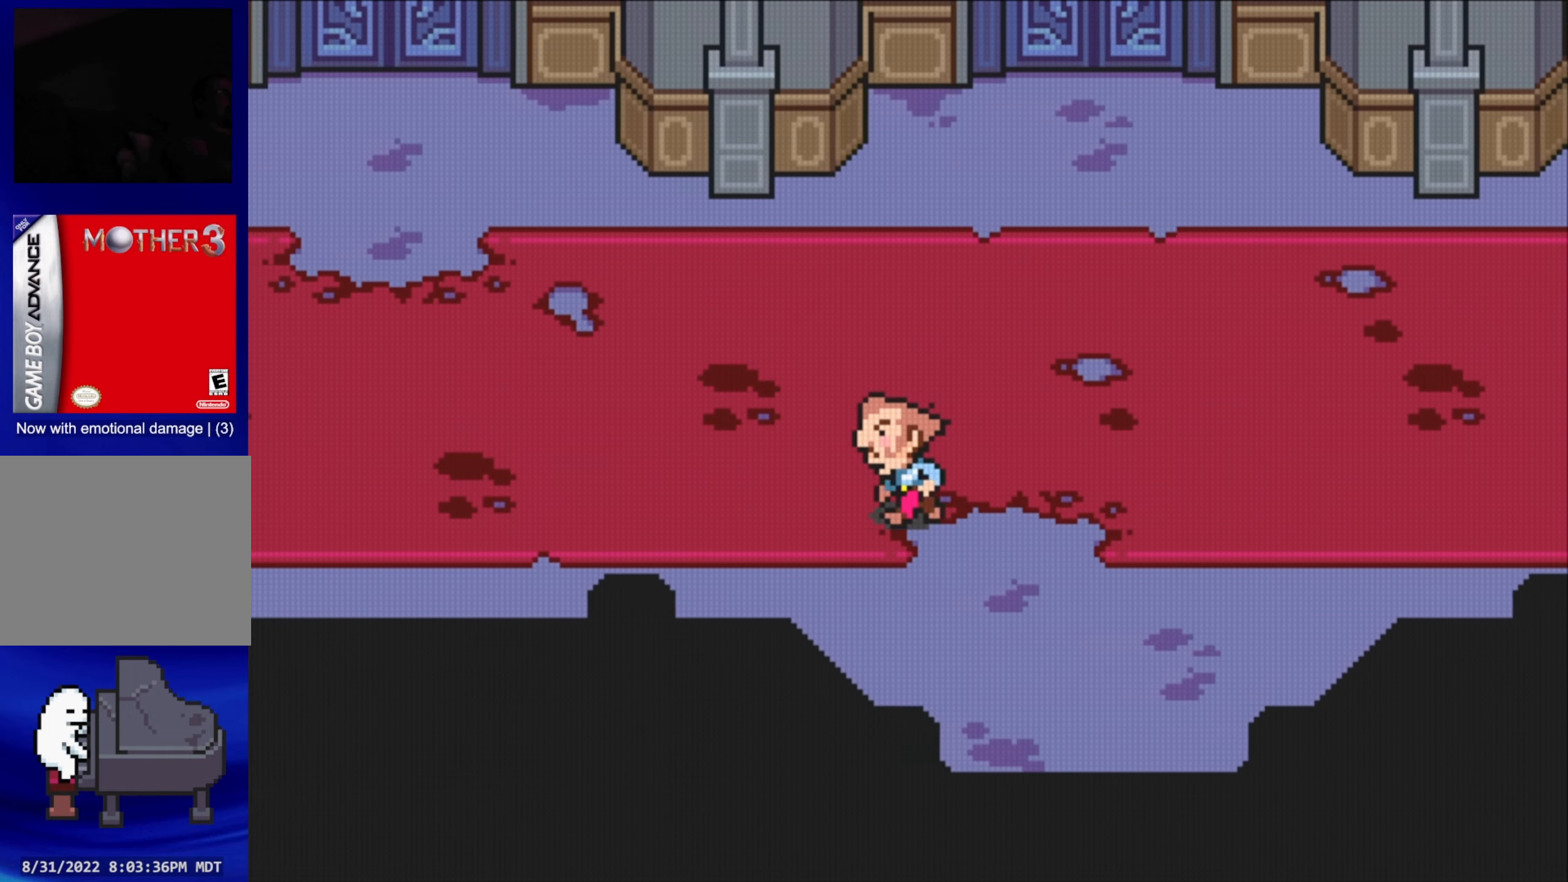
Gameplay with a controller (Nintendo layout); each line is a JSON object with the inputs held at the frame after it. "events" lists button and stick changes between this image and that frame as [ms after this image, input, new state], when the widget could be followed in between. Not read: L3 R3.
{"buttons": [], "events": []}
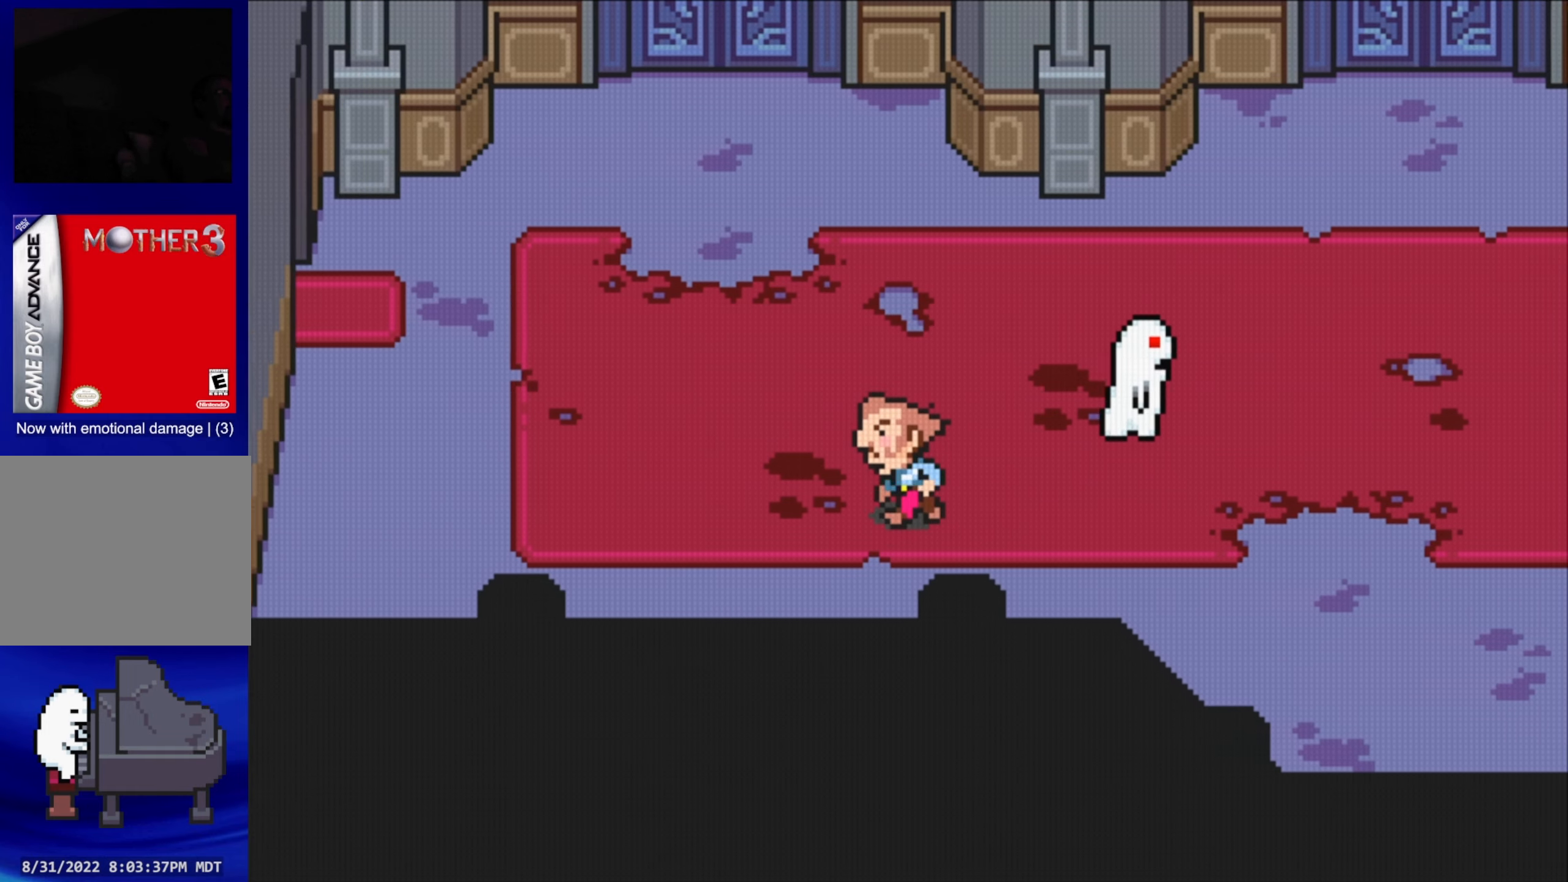
{"buttons": ["DPAD_UP"], "events": [[484, "DPAD_UP", "down"]]}
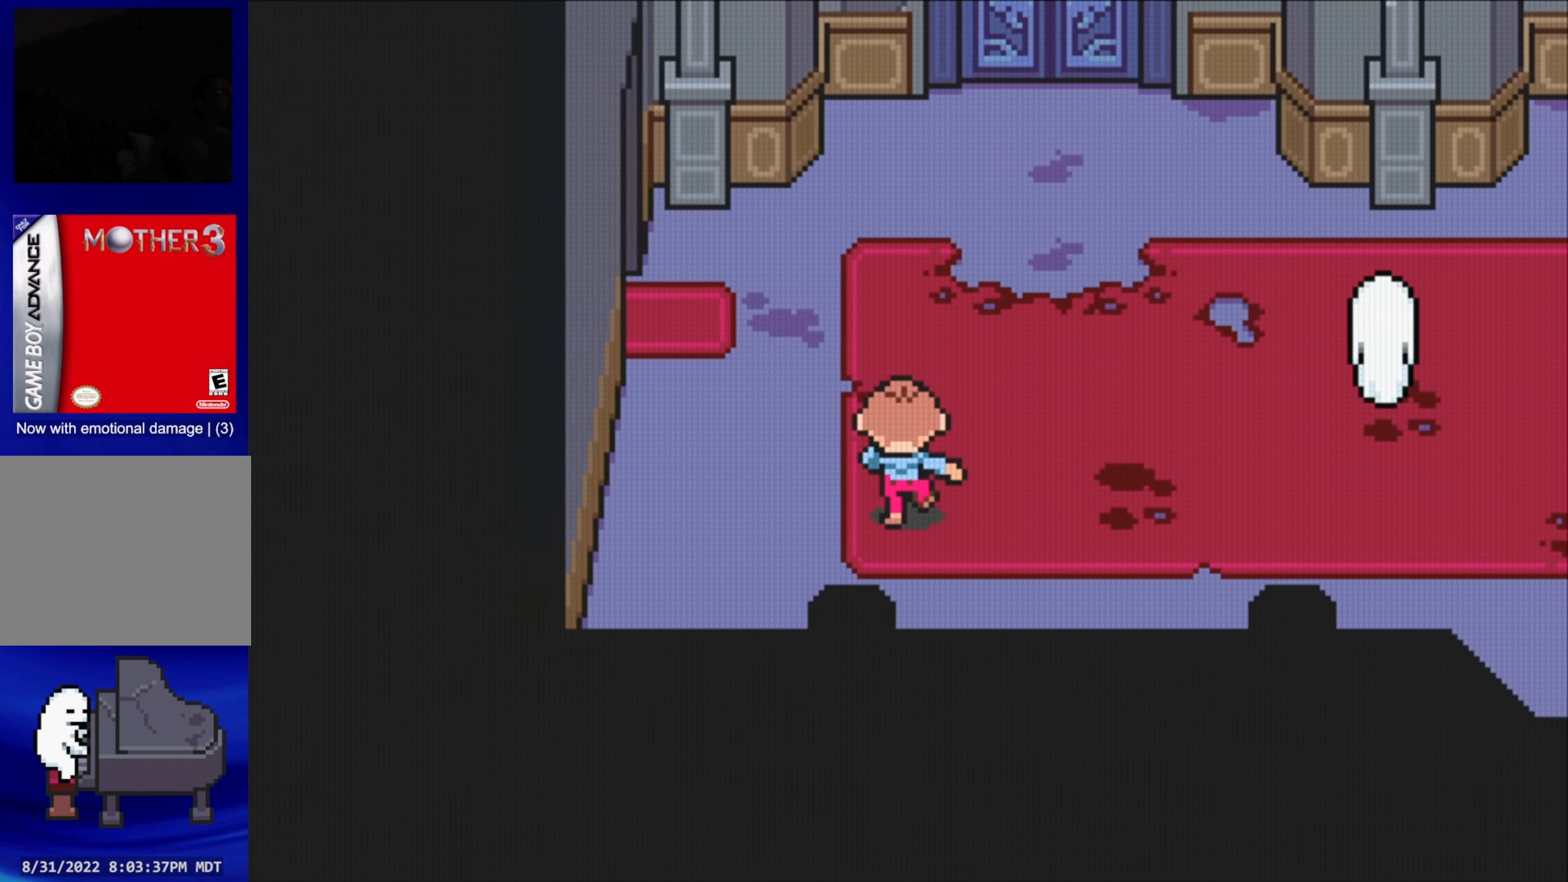
{"buttons": ["DPAD_LEFT"], "events": [[234, "DPAD_LEFT", "down"], [267, "DPAD_UP", "up"]]}
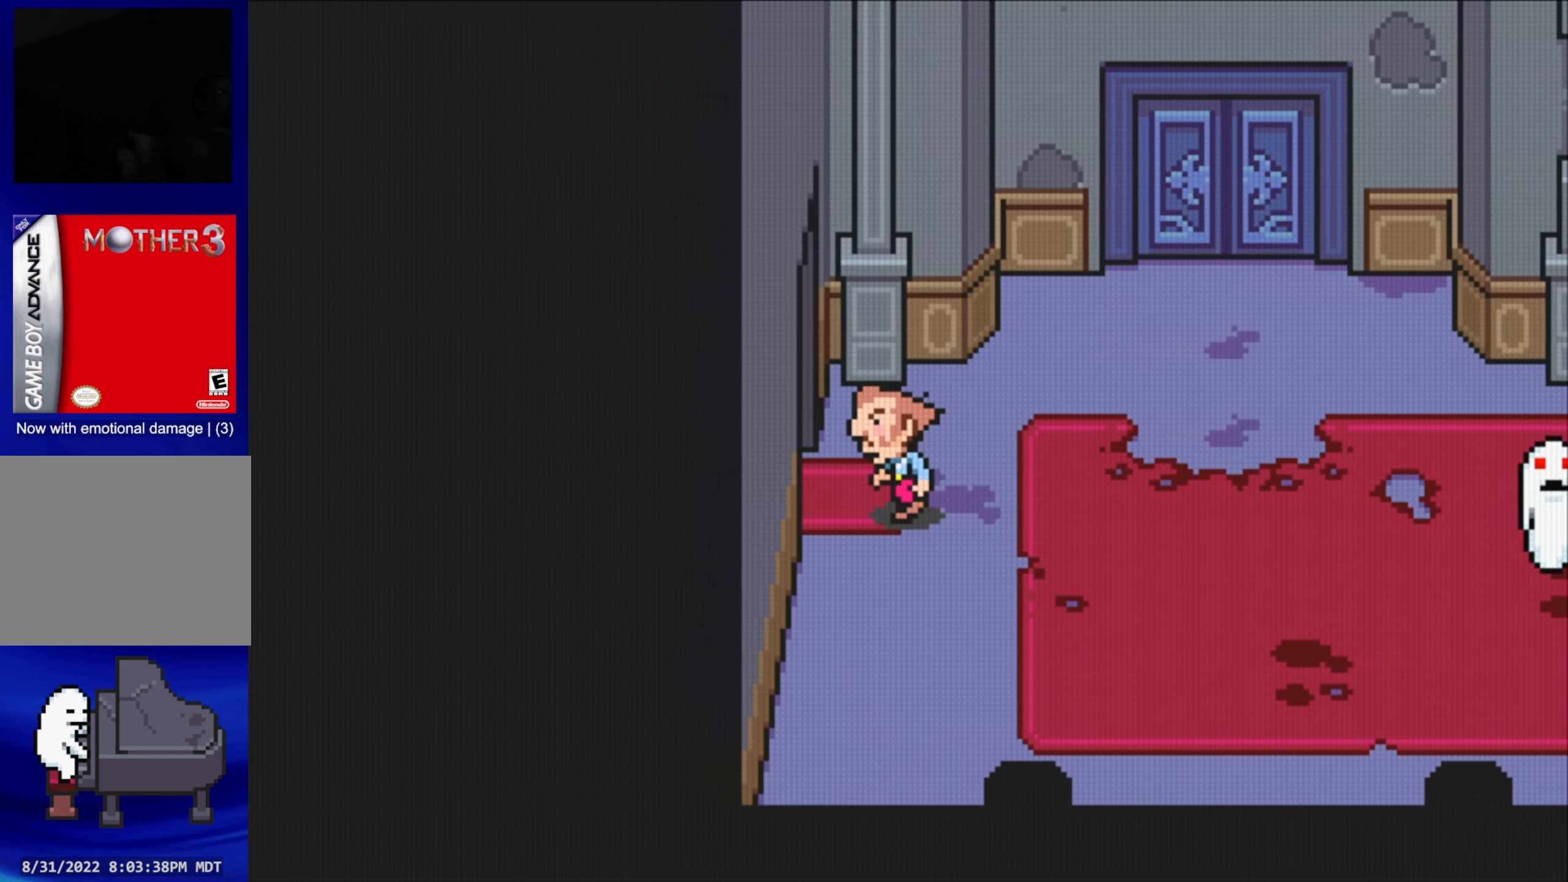
{"buttons": [], "events": [[200, "DPAD_LEFT", "up"]]}
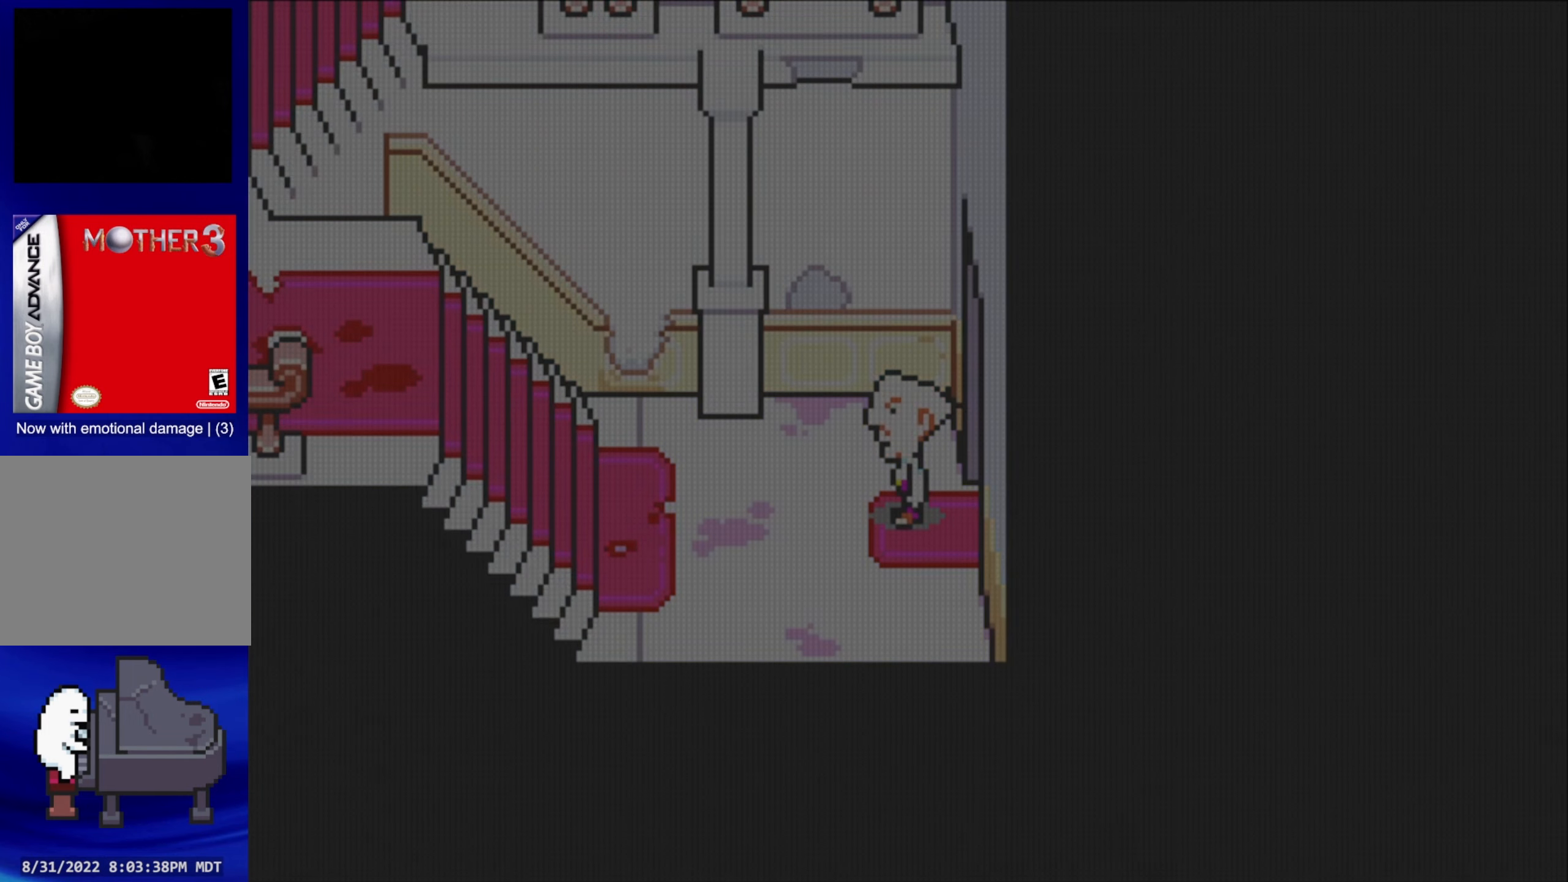
{"buttons": [], "events": []}
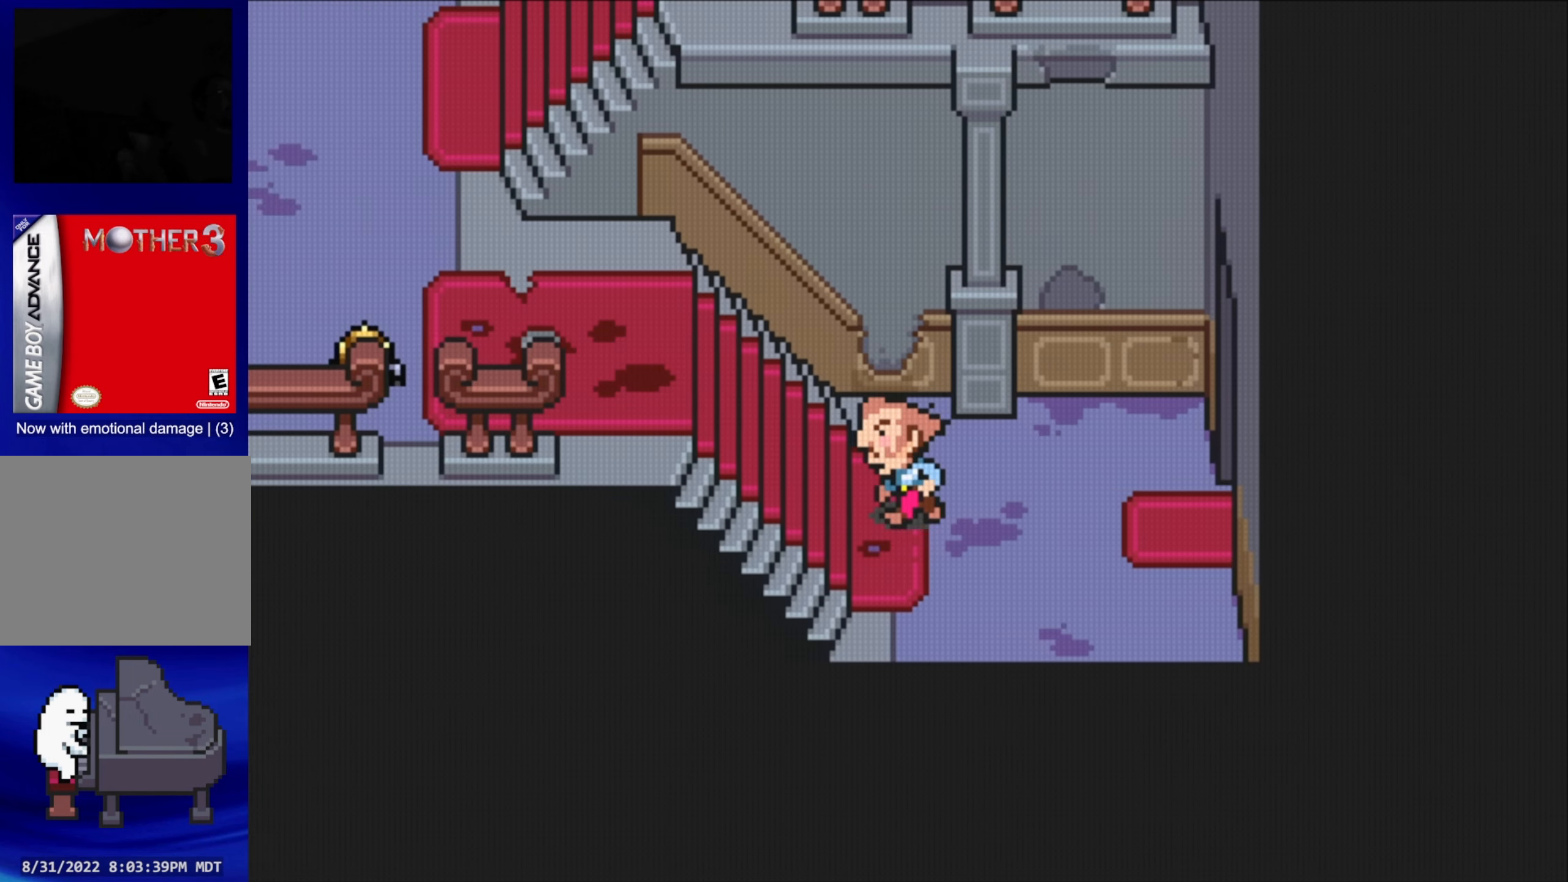
{"buttons": ["DPAD_UP"], "events": [[100, "DPAD_UP", "down"], [250, "DPAD_LEFT", "down"], [300, "DPAD_UP", "up"], [367, "DPAD_UP", "down"], [467, "DPAD_LEFT", "up"]]}
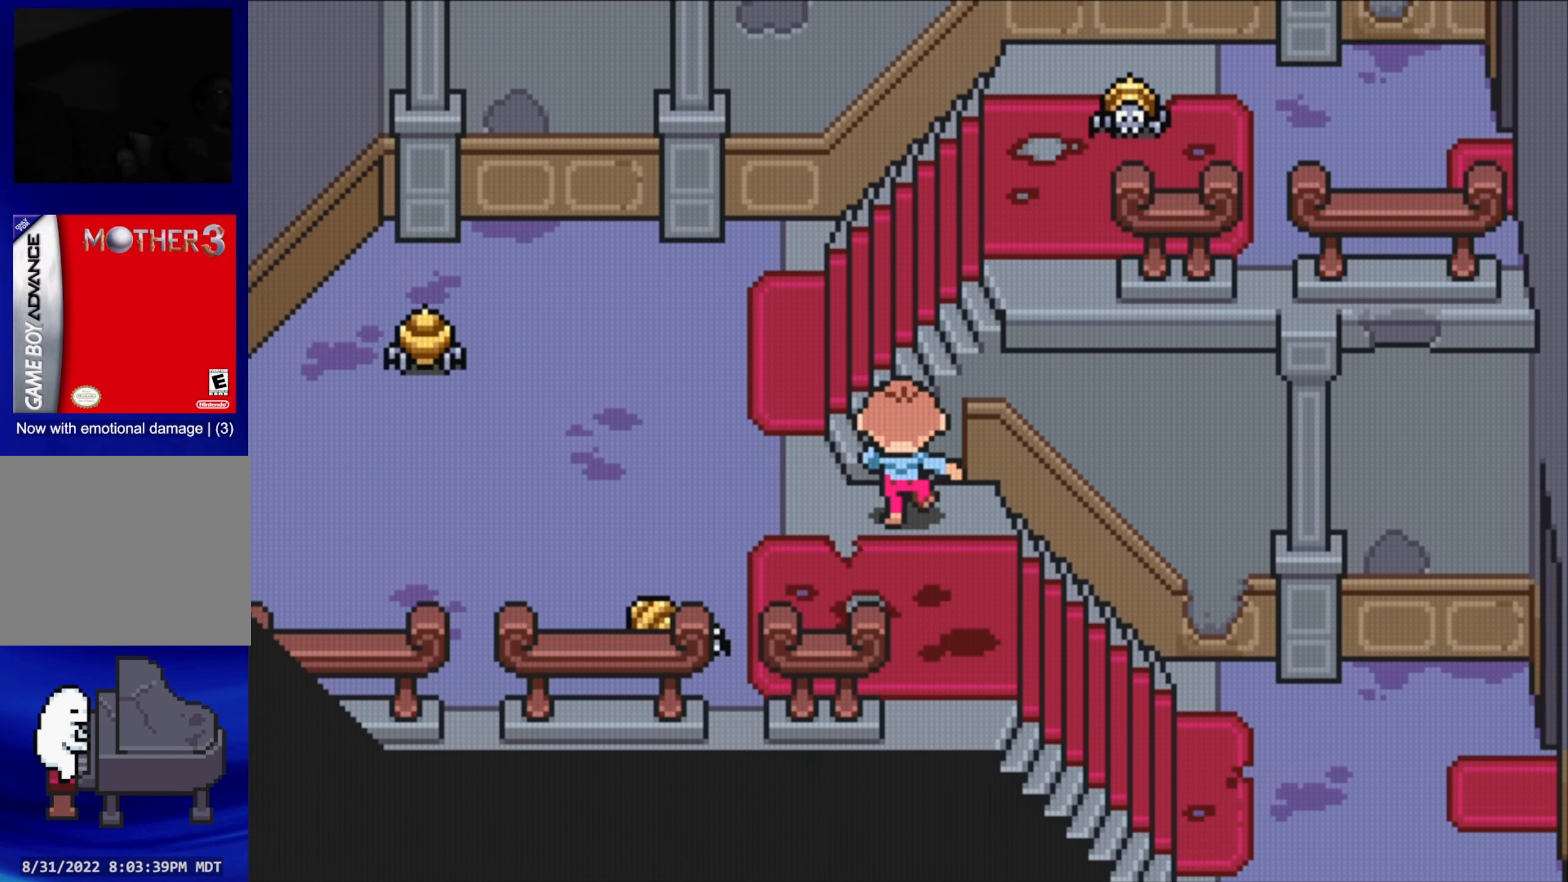
{"buttons": ["DPAD_UP"], "events": [[67, "DPAD_LEFT", "down"], [150, "DPAD_UP", "up"], [234, "DPAD_UP", "down"], [384, "DPAD_LEFT", "up"]]}
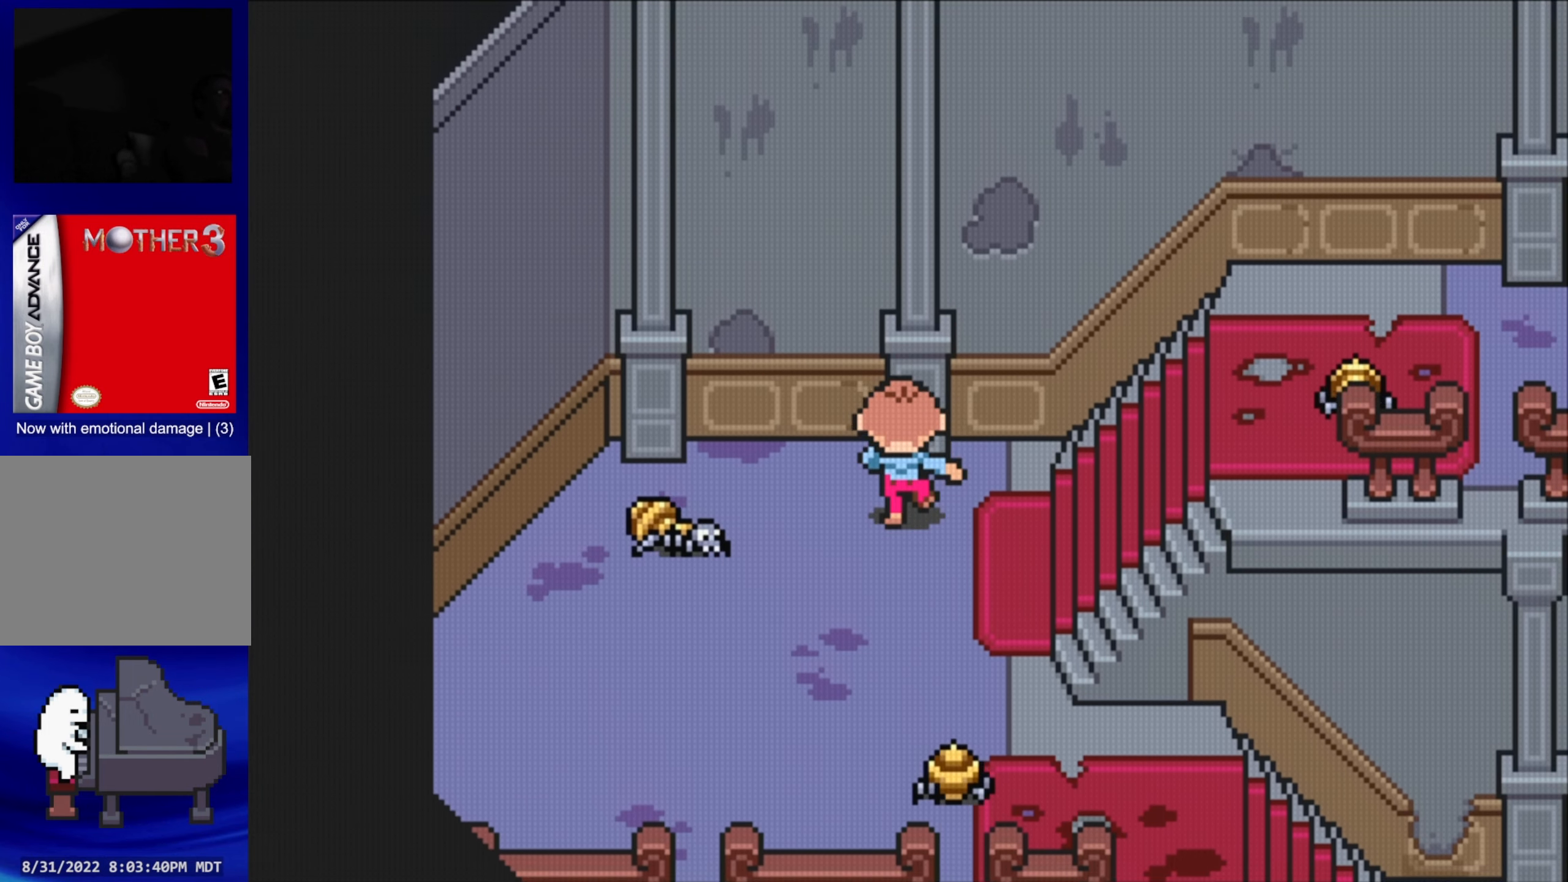
{"buttons": ["DPAD_UP", "DPAD_RIGHT"], "events": [[34, "DPAD_RIGHT", "down"], [117, "DPAD_UP", "up"], [500, "DPAD_UP", "down"]]}
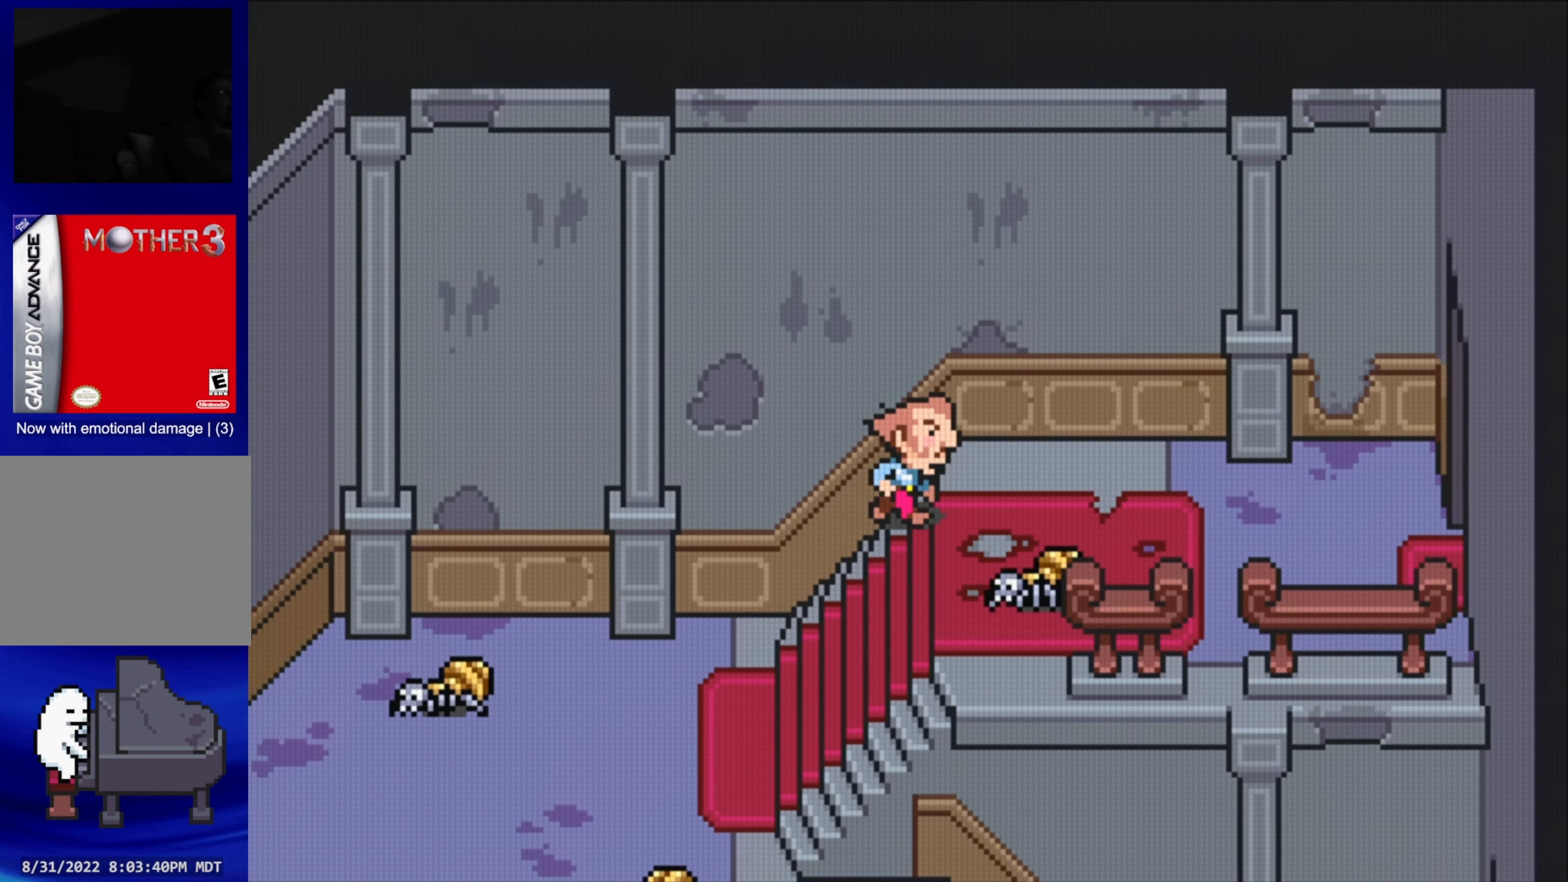
{"buttons": ["DPAD_RIGHT"], "events": [[200, "DPAD_UP", "up"]]}
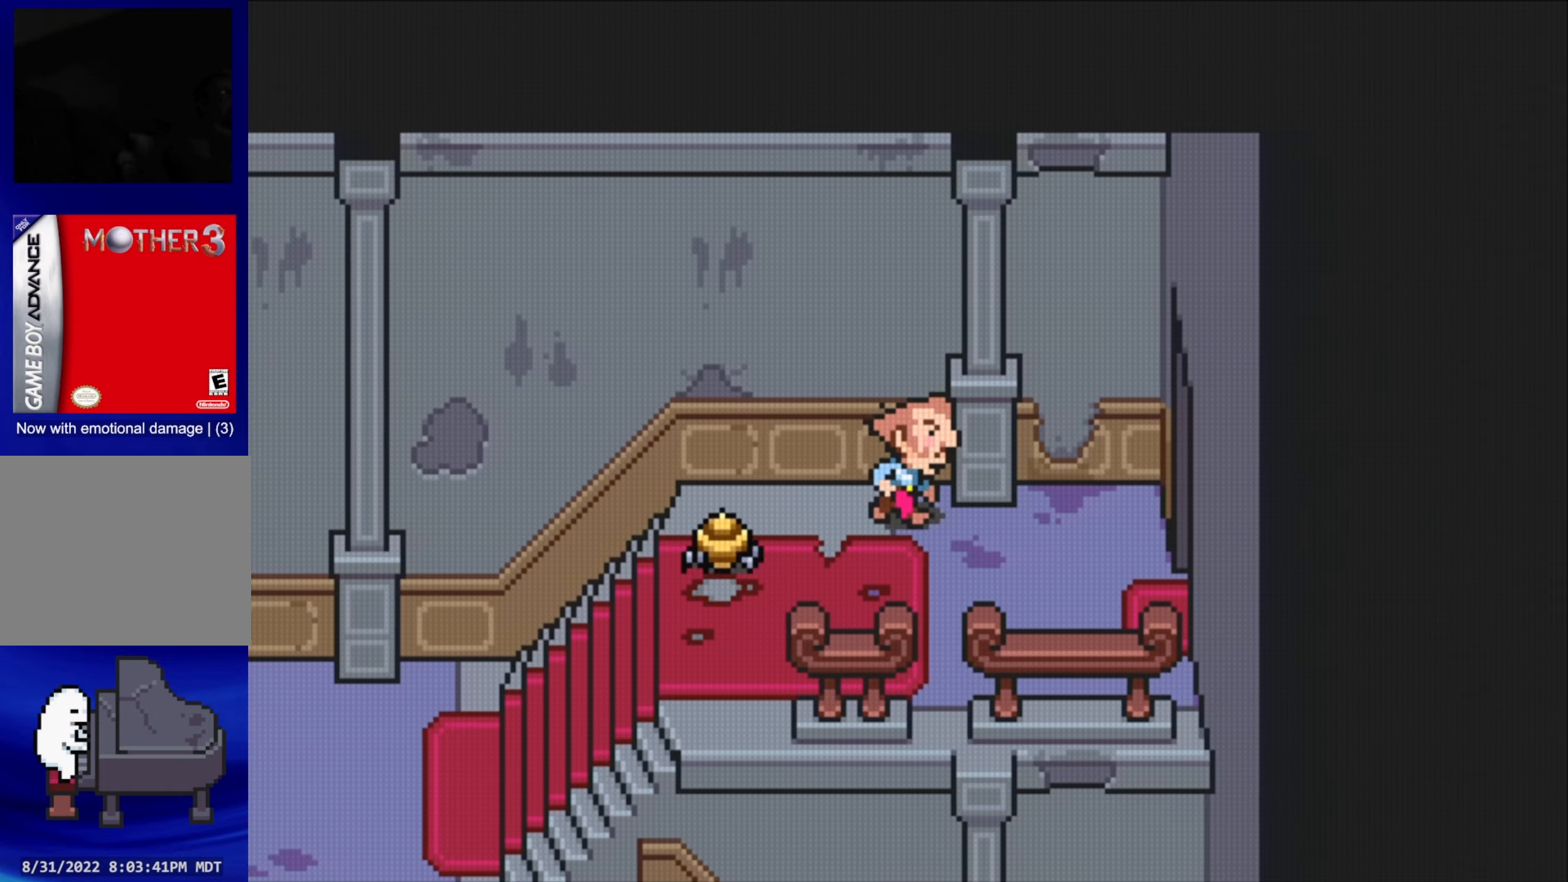
{"buttons": ["DPAD_RIGHT"], "events": [[16, "DPAD_DOWN", "down"], [316, "DPAD_DOWN", "up"]]}
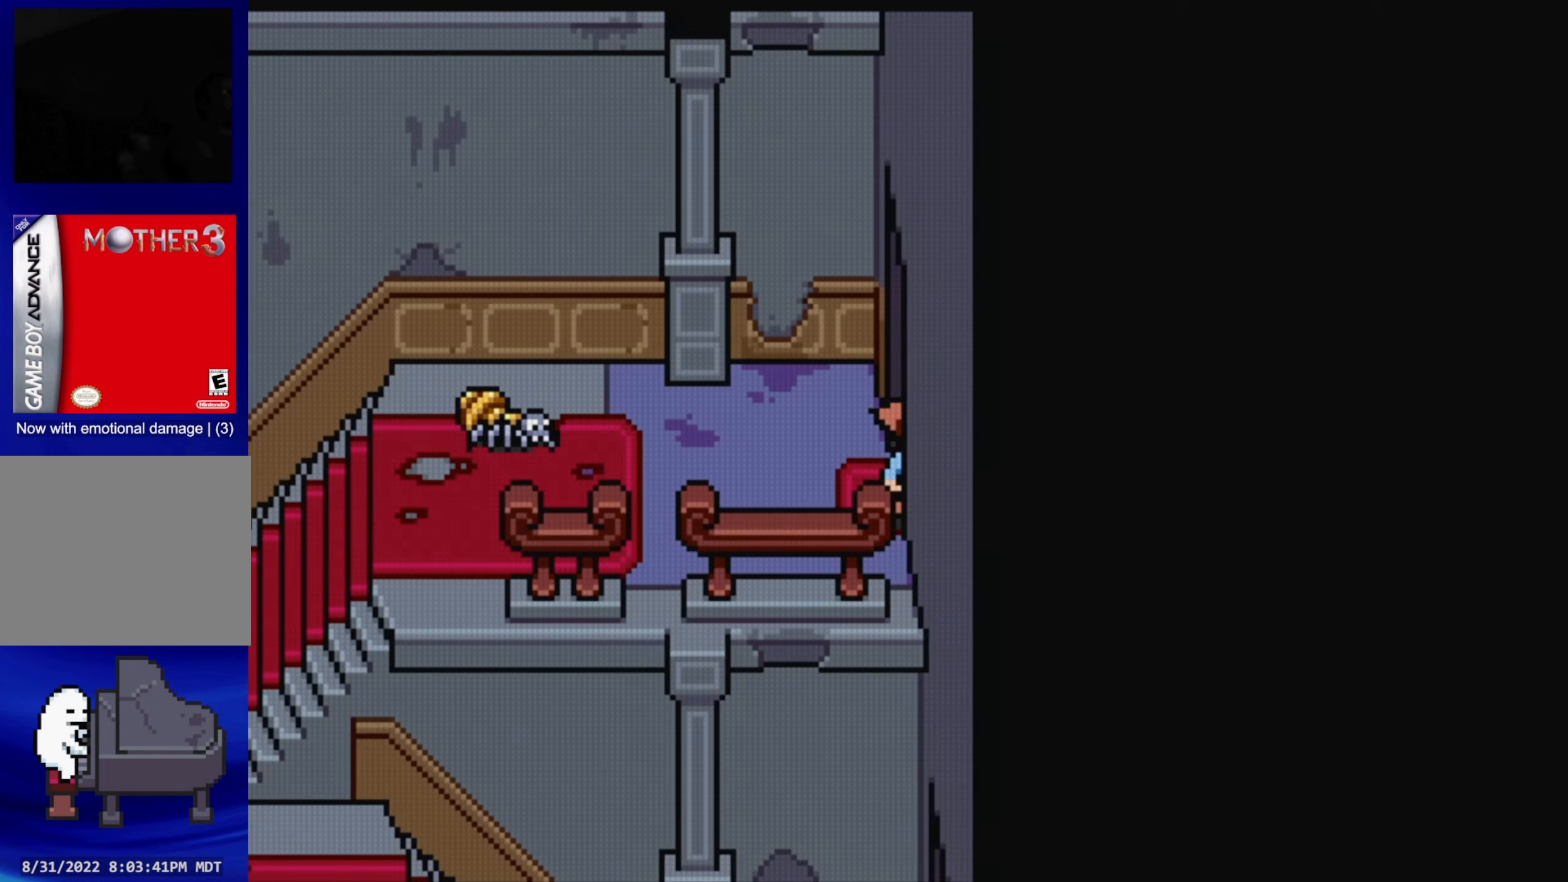
{"buttons": [], "events": [[316, "DPAD_RIGHT", "up"]]}
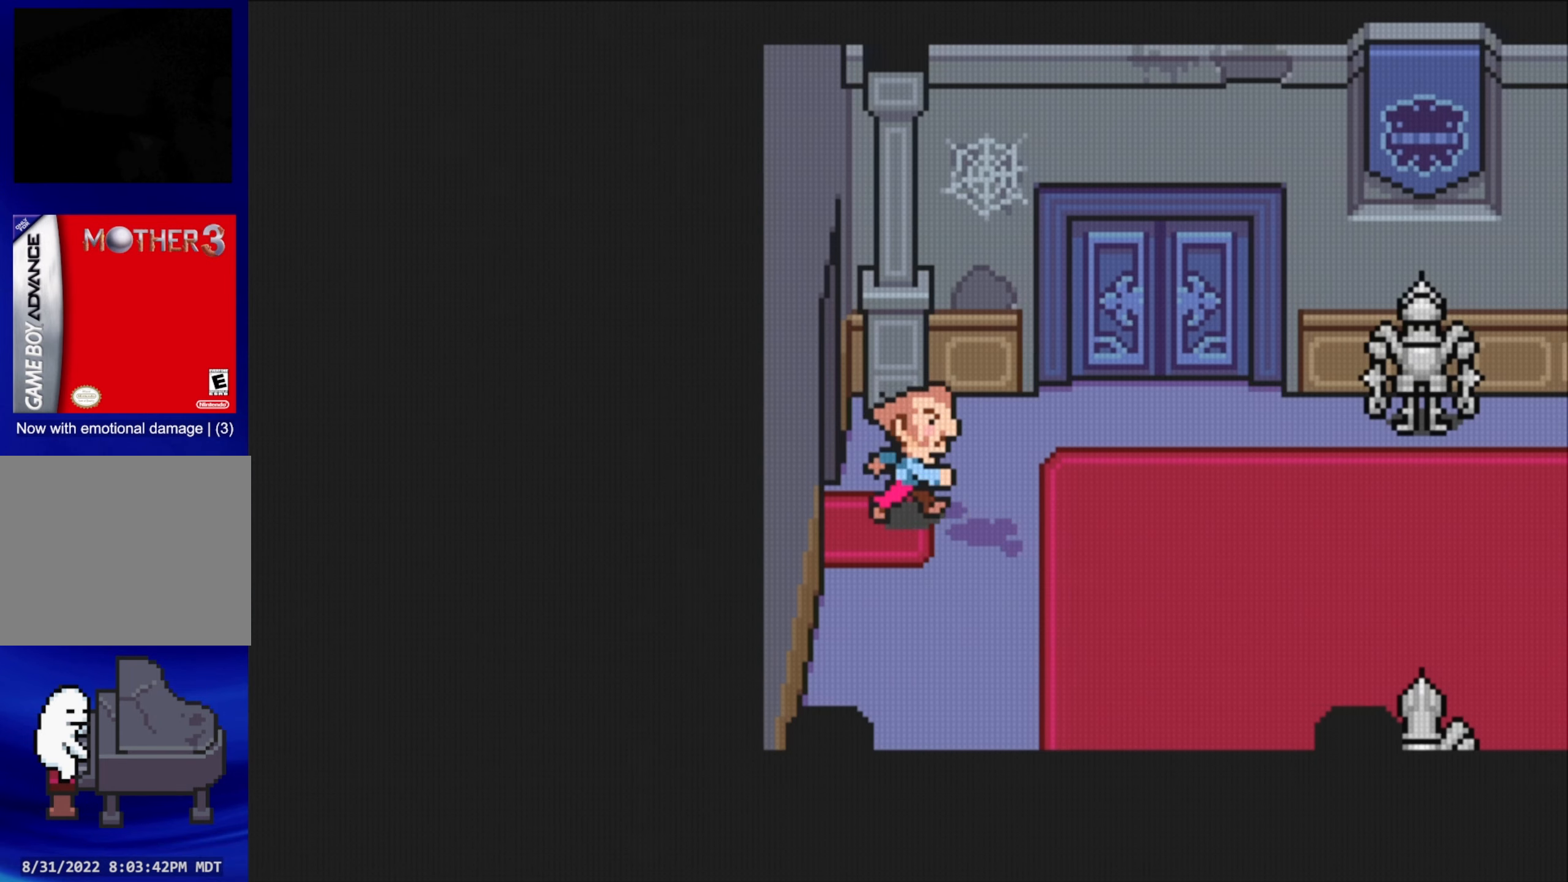
{"buttons": [], "events": []}
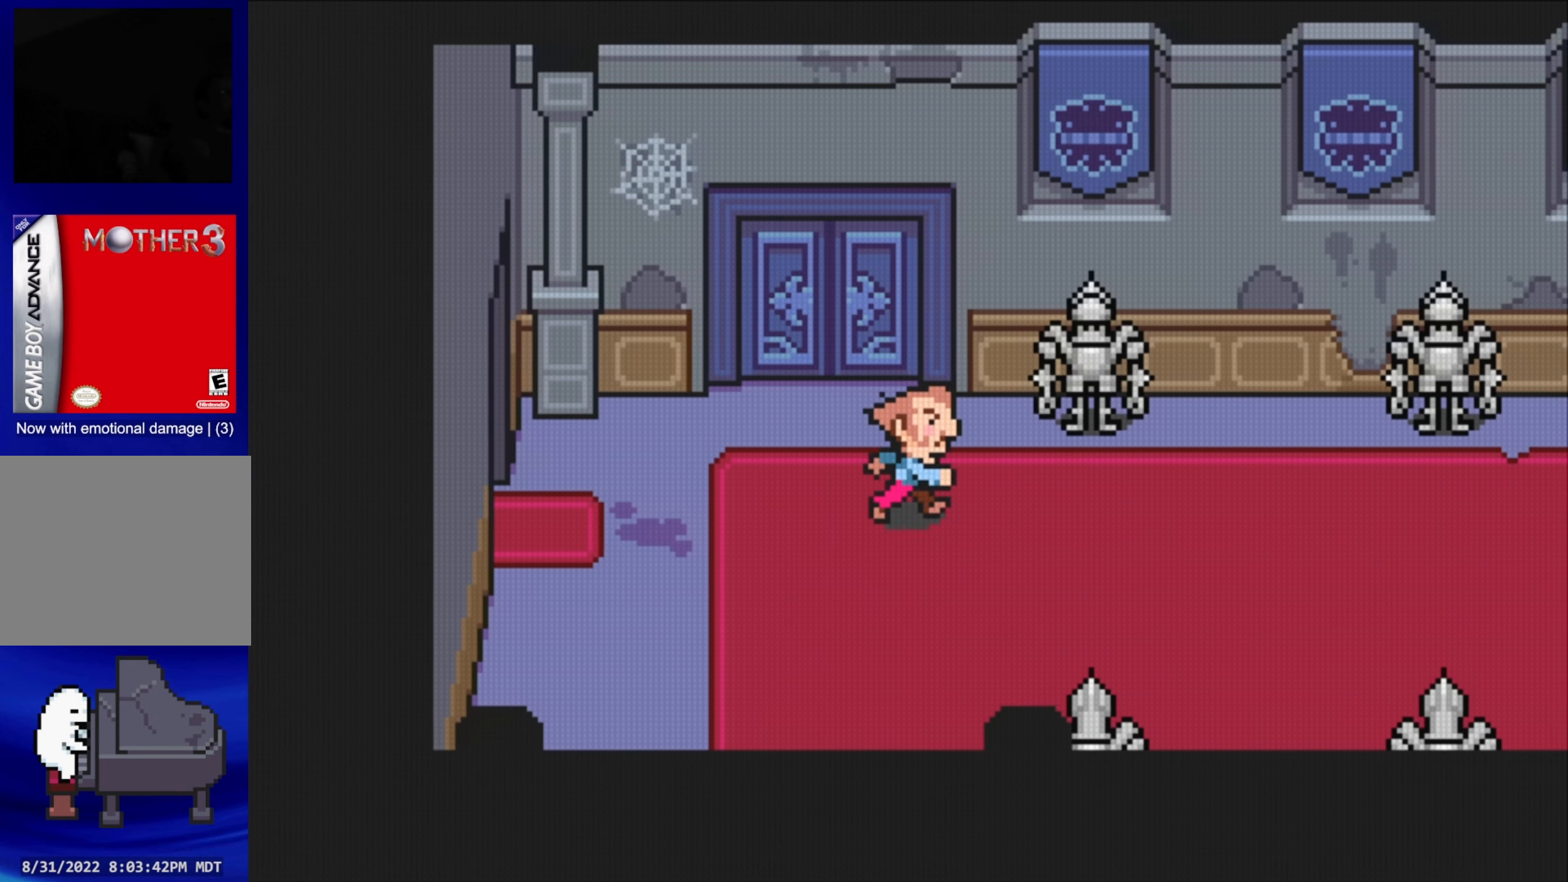
{"buttons": [], "events": []}
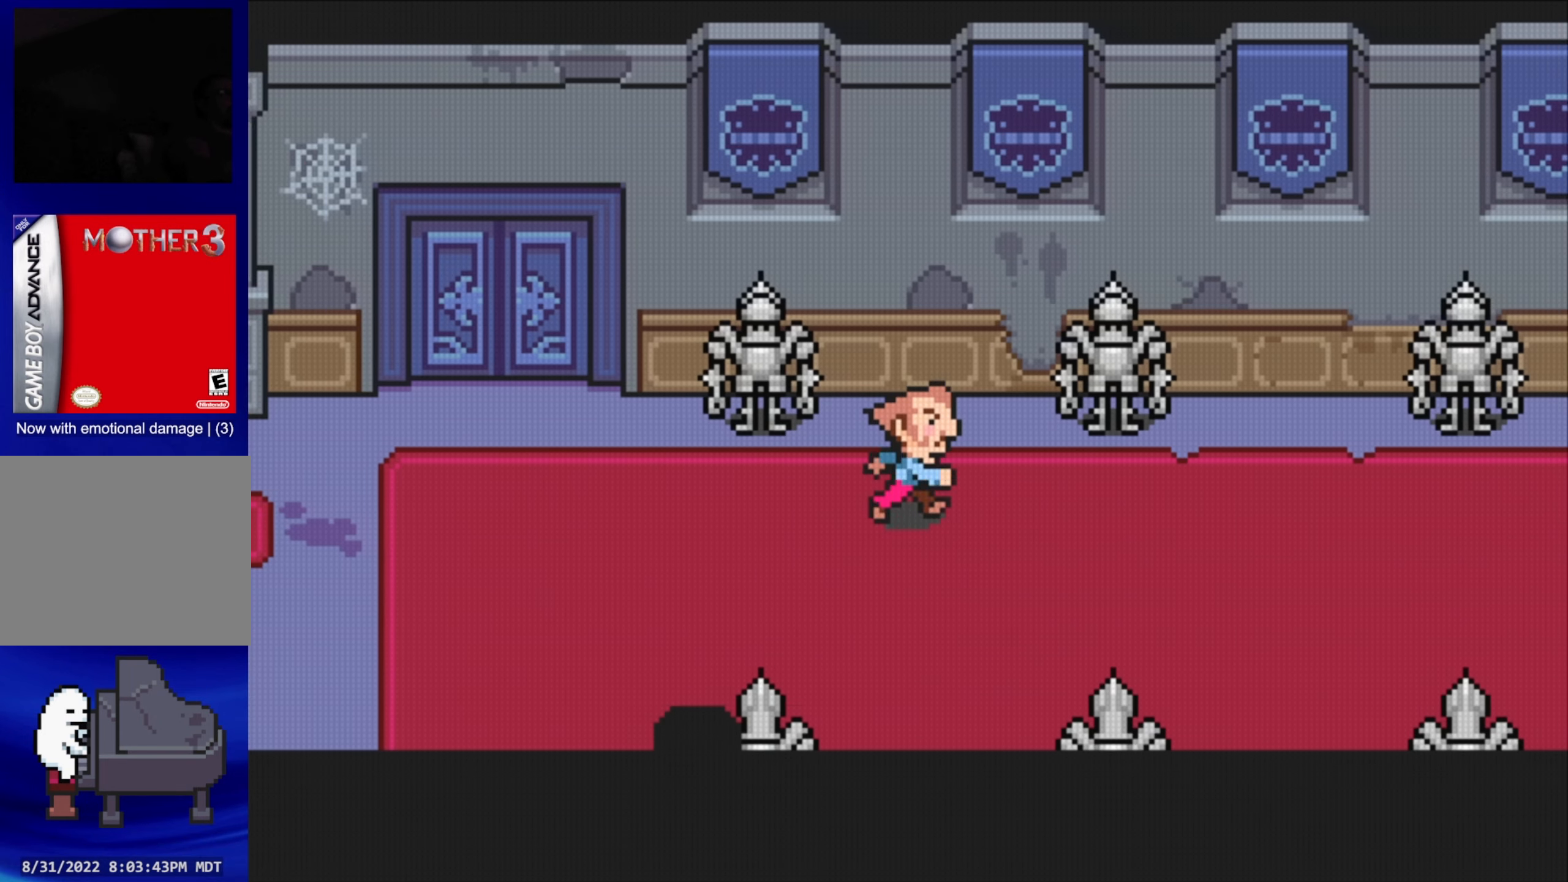
{"buttons": [], "events": []}
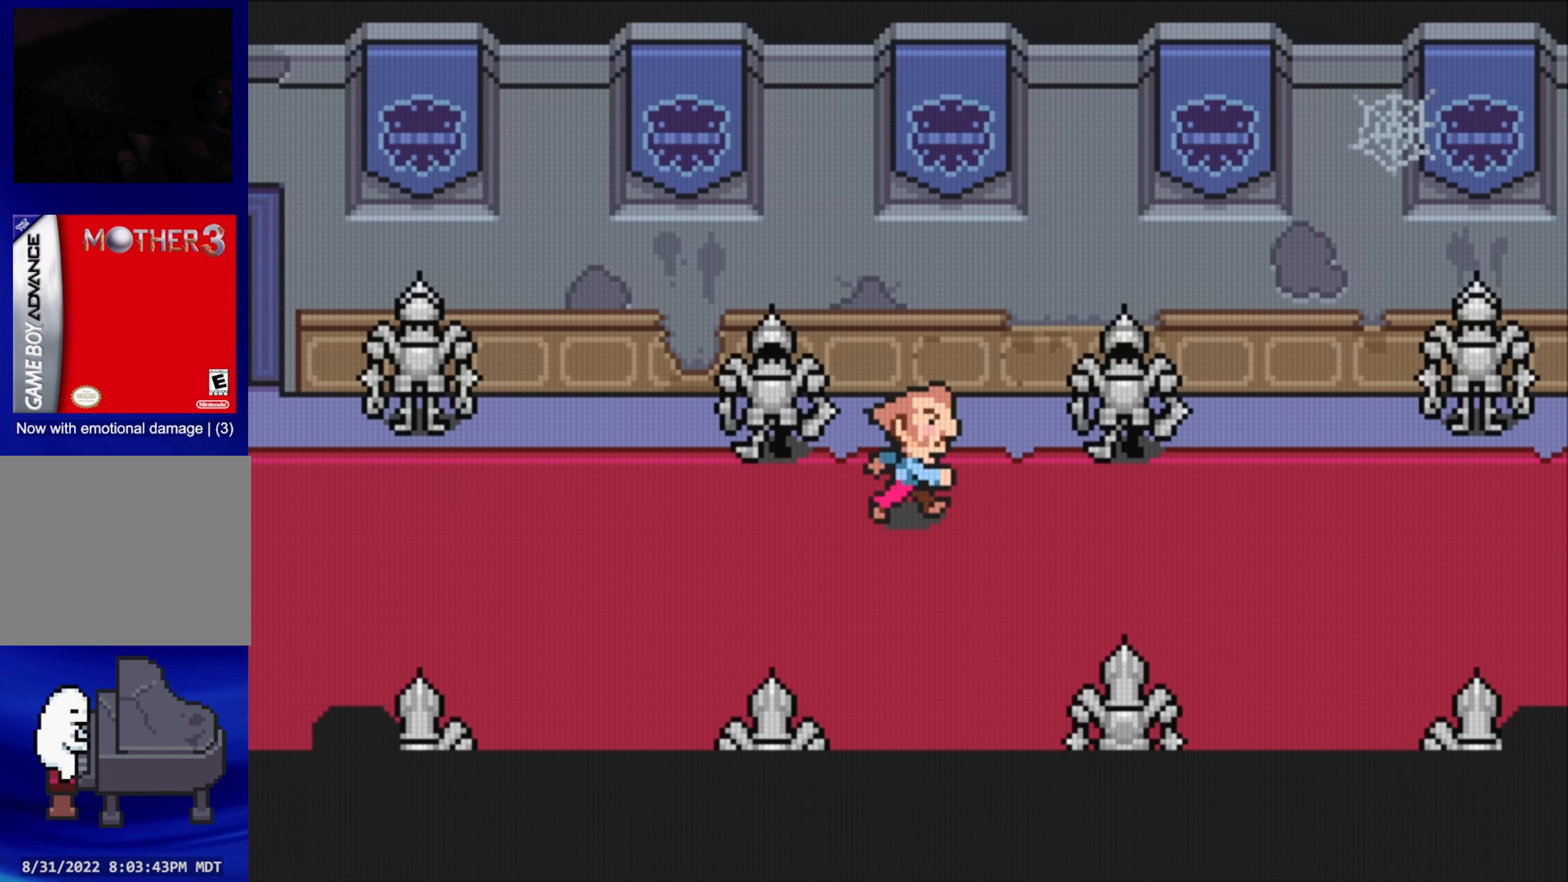
{"buttons": [], "events": []}
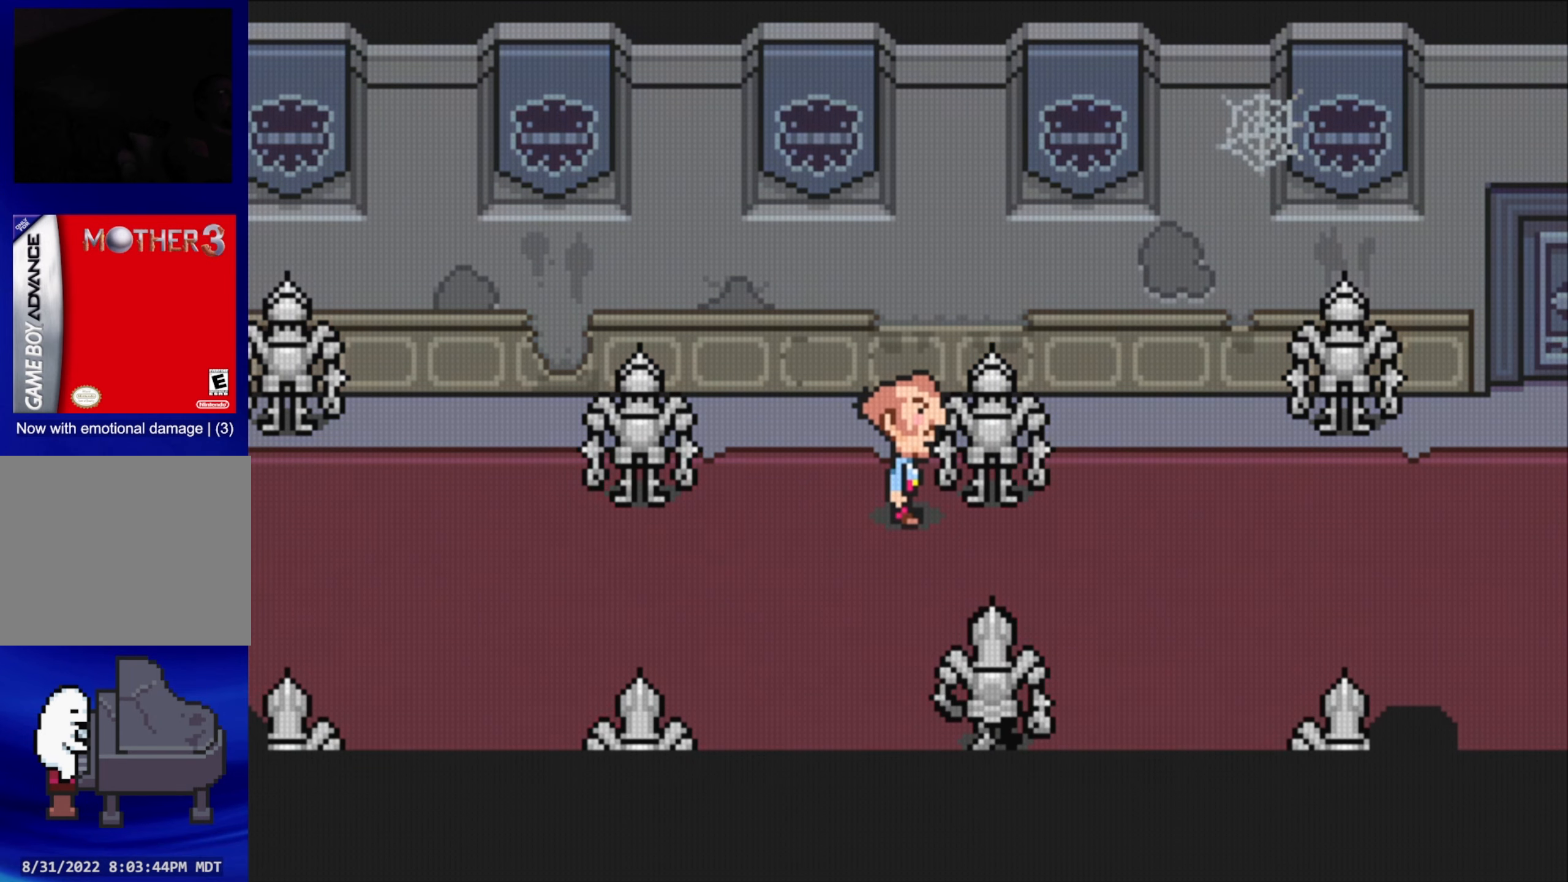
{"buttons": [], "events": []}
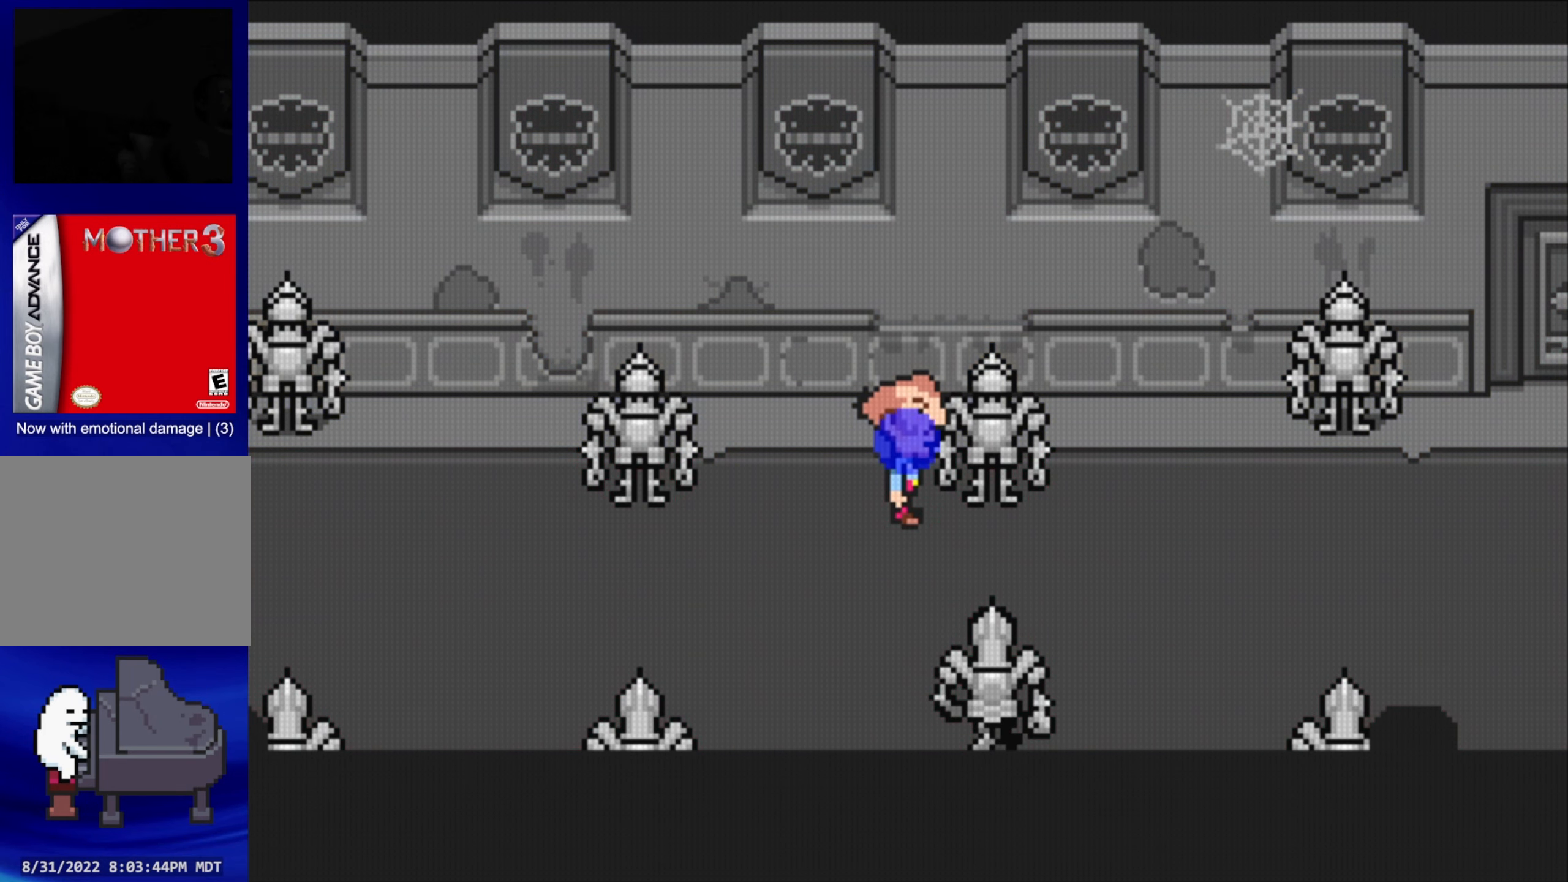
{"buttons": [], "events": []}
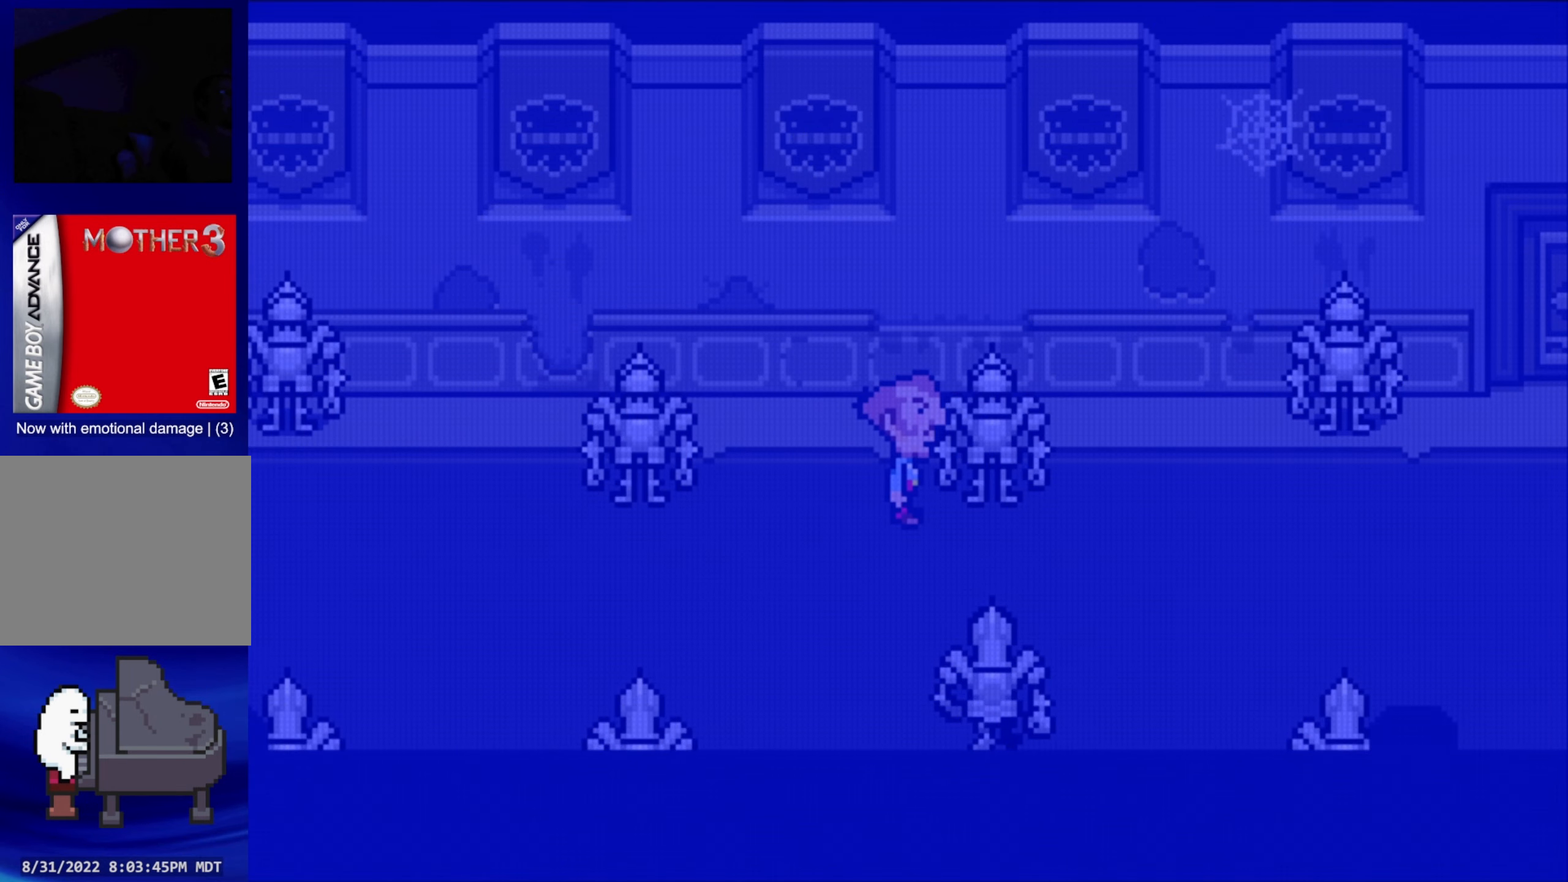
{"buttons": [], "events": []}
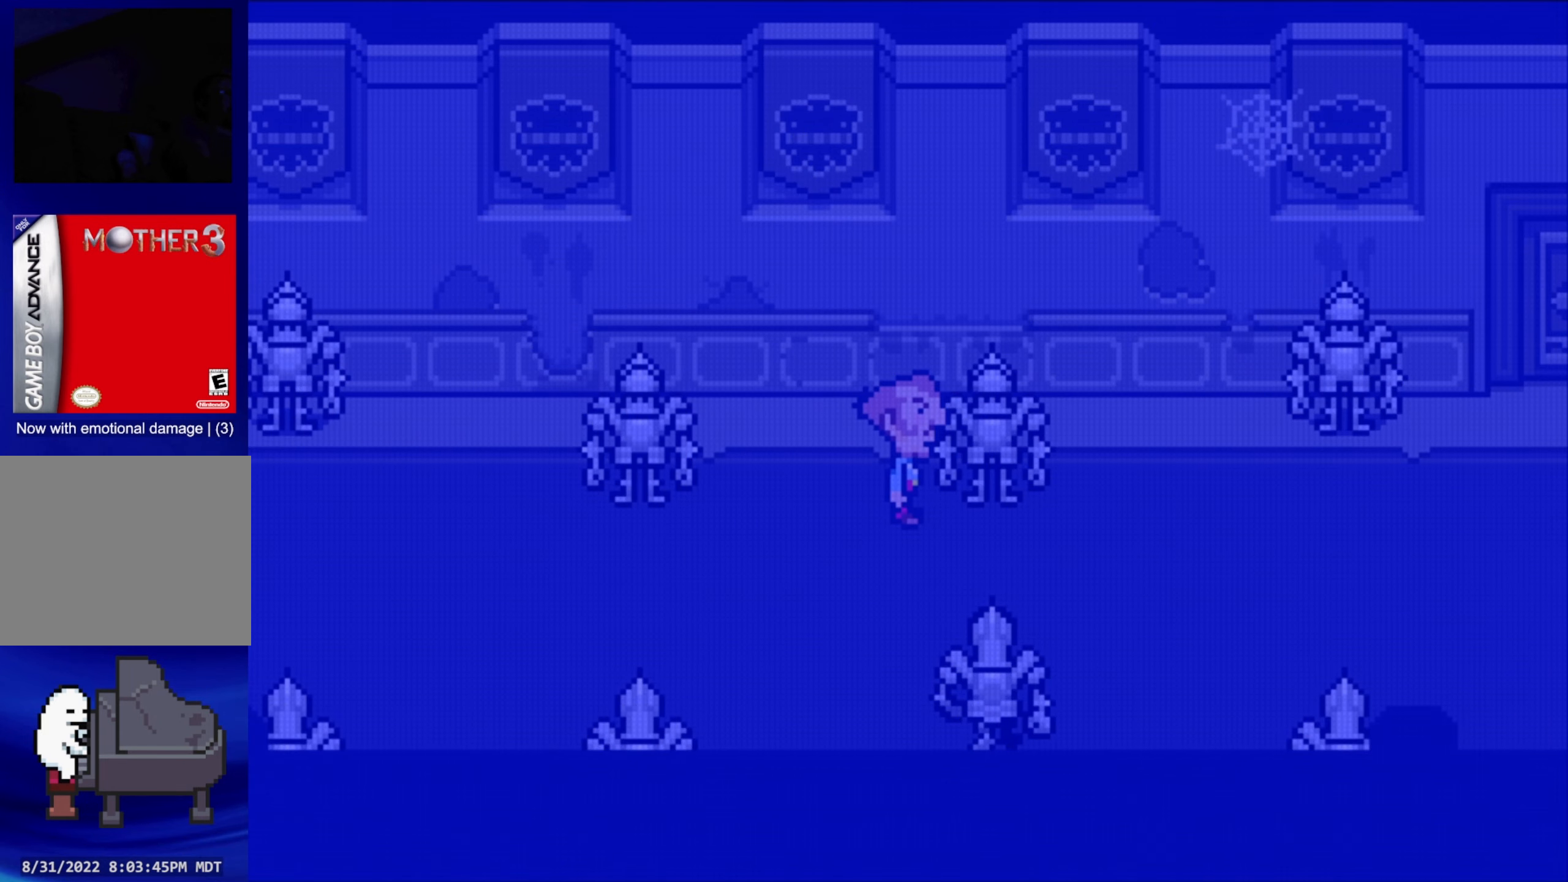
{"buttons": [], "events": []}
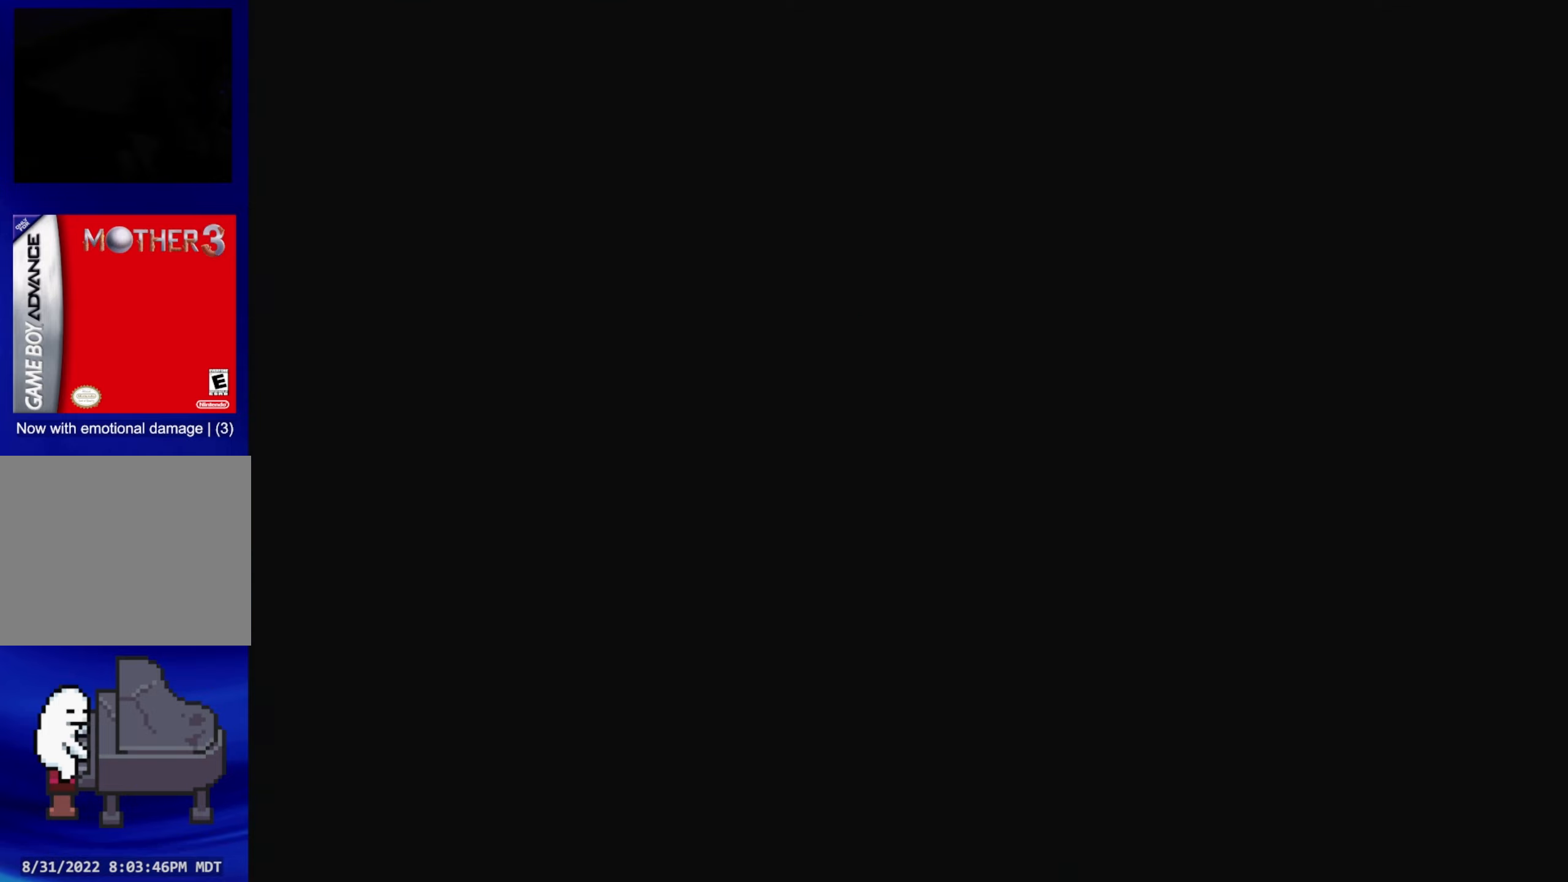
{"buttons": [], "events": []}
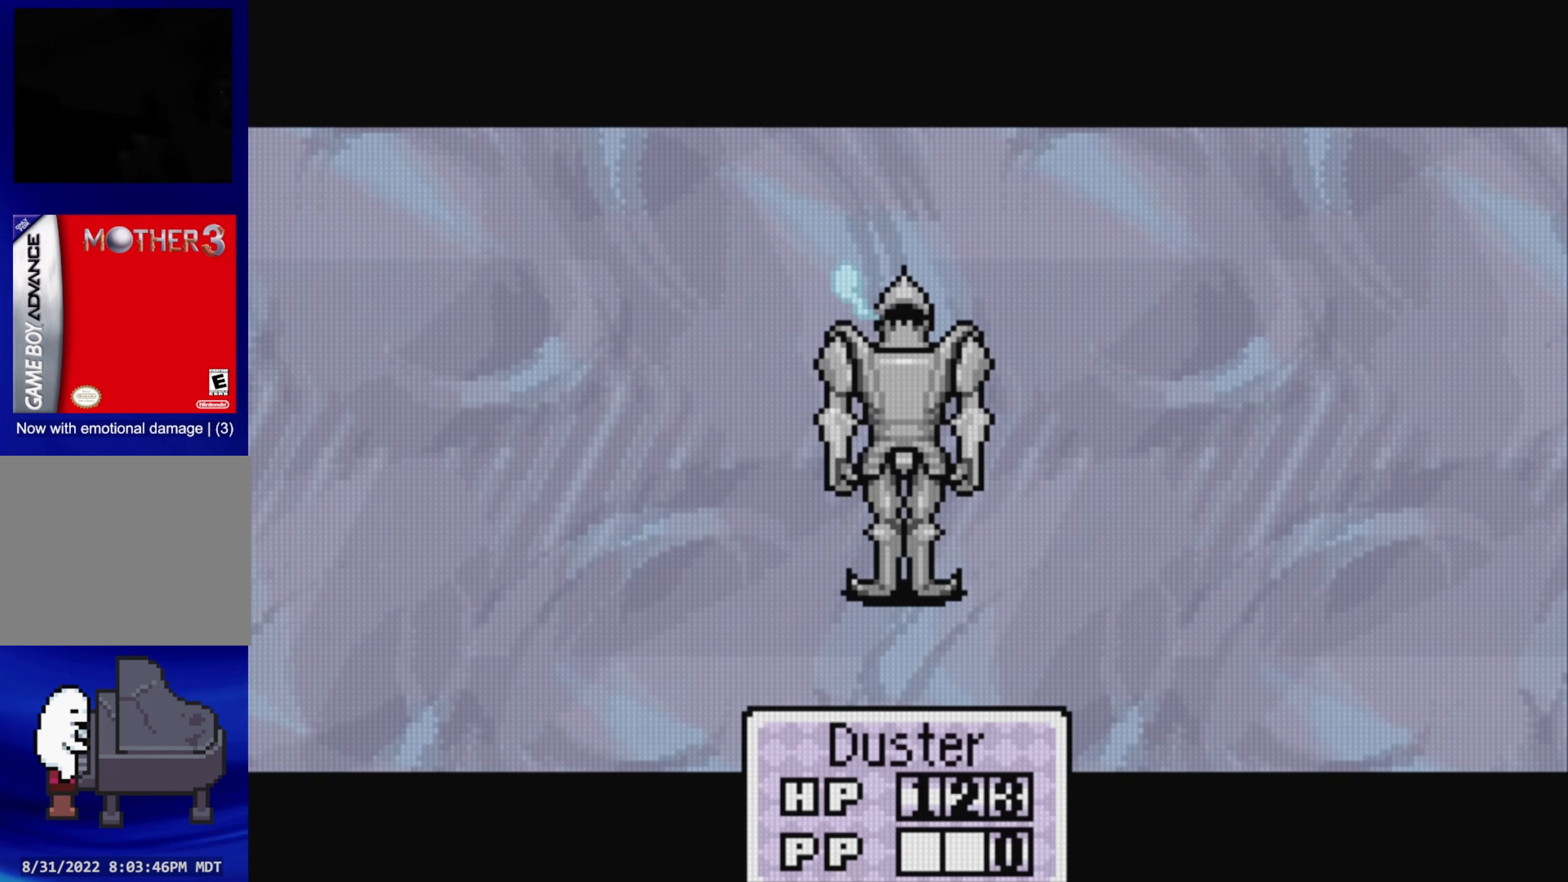
{"buttons": [], "events": []}
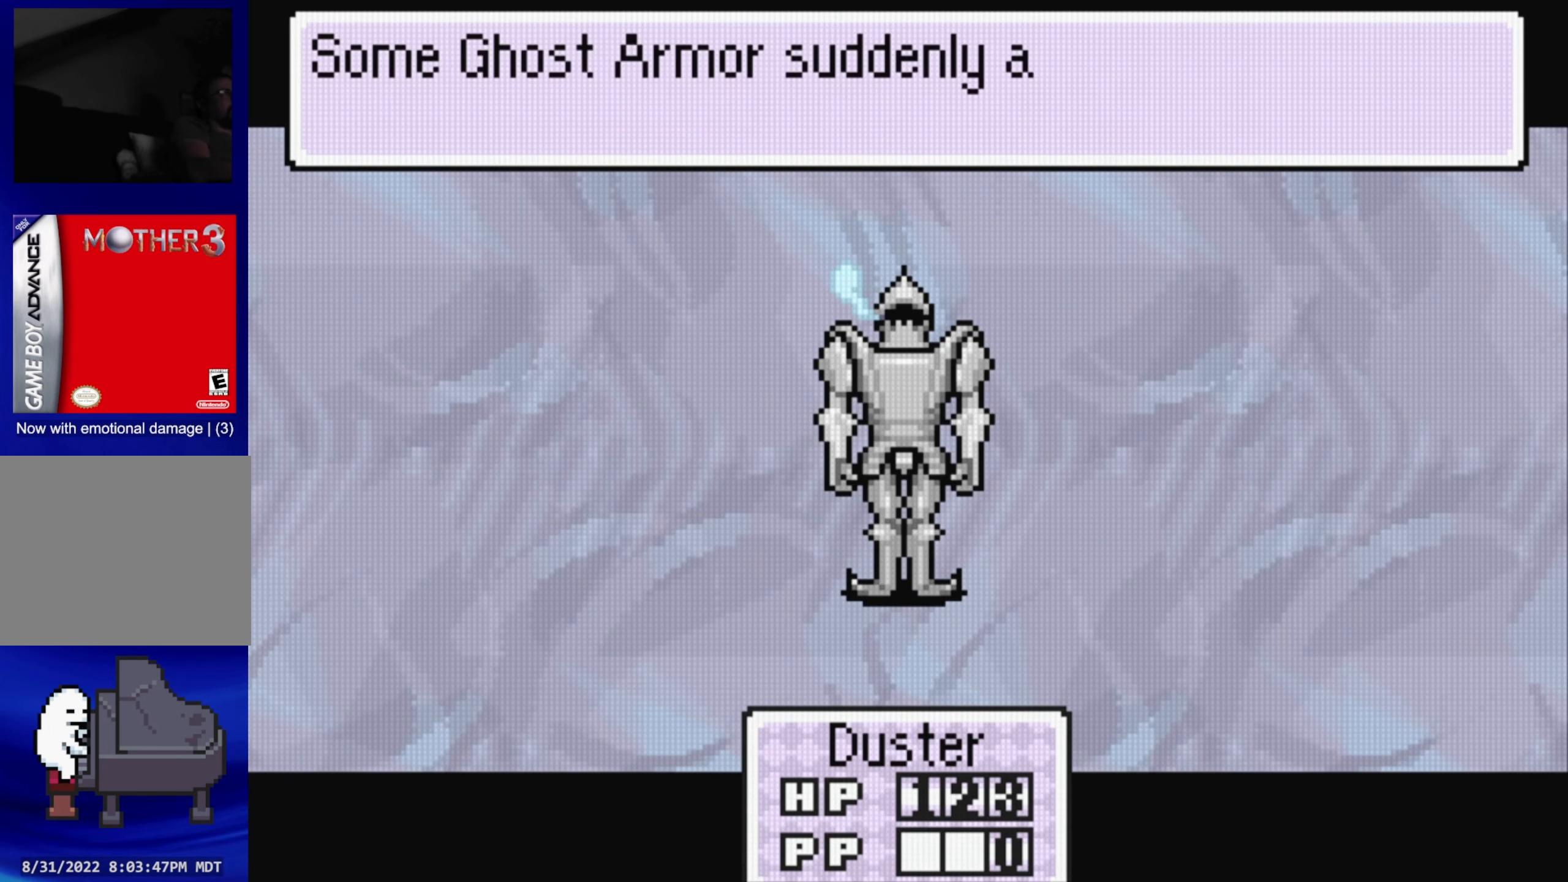
{"buttons": [], "events": [[150, "A", "down"], [283, "A", "up"]]}
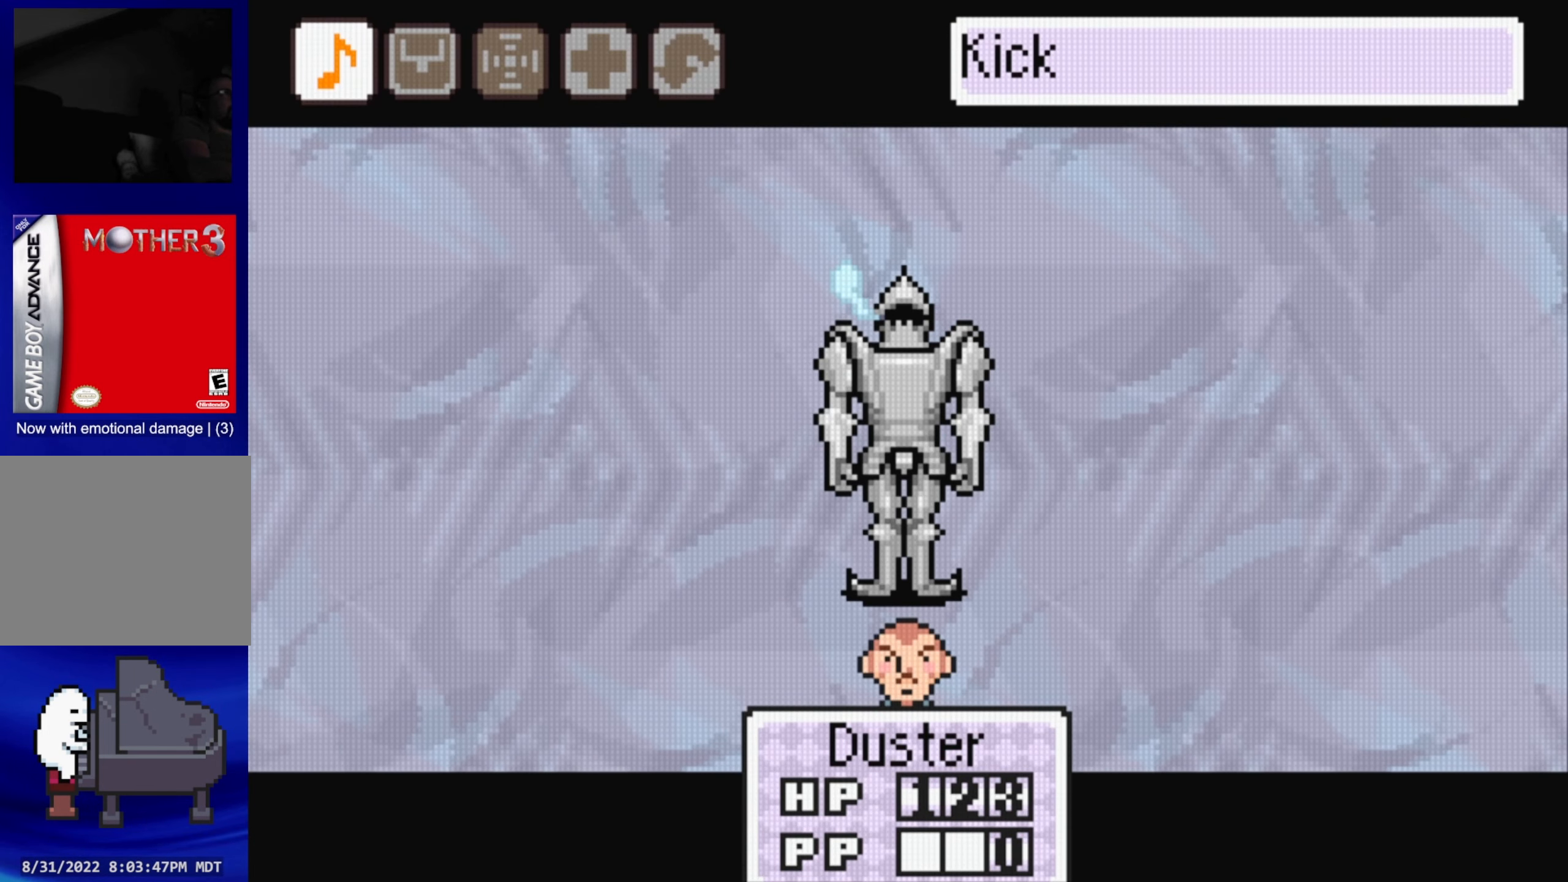
{"buttons": ["A"], "events": [[417, "A", "down"]]}
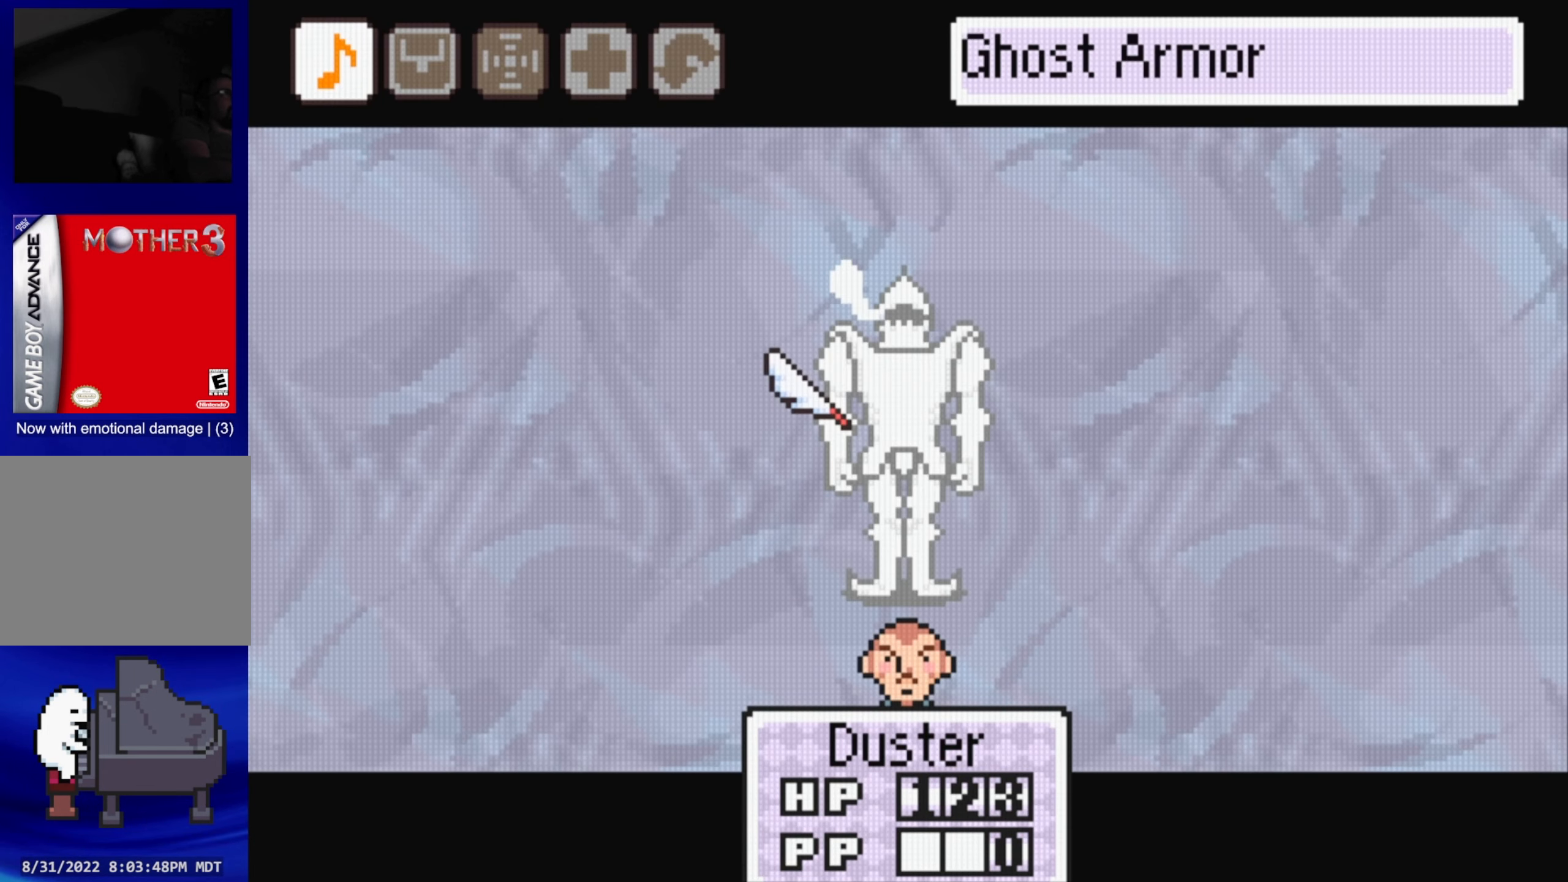
{"buttons": [], "events": [[17, "A", "up"], [383, "A", "down"], [467, "A", "up"]]}
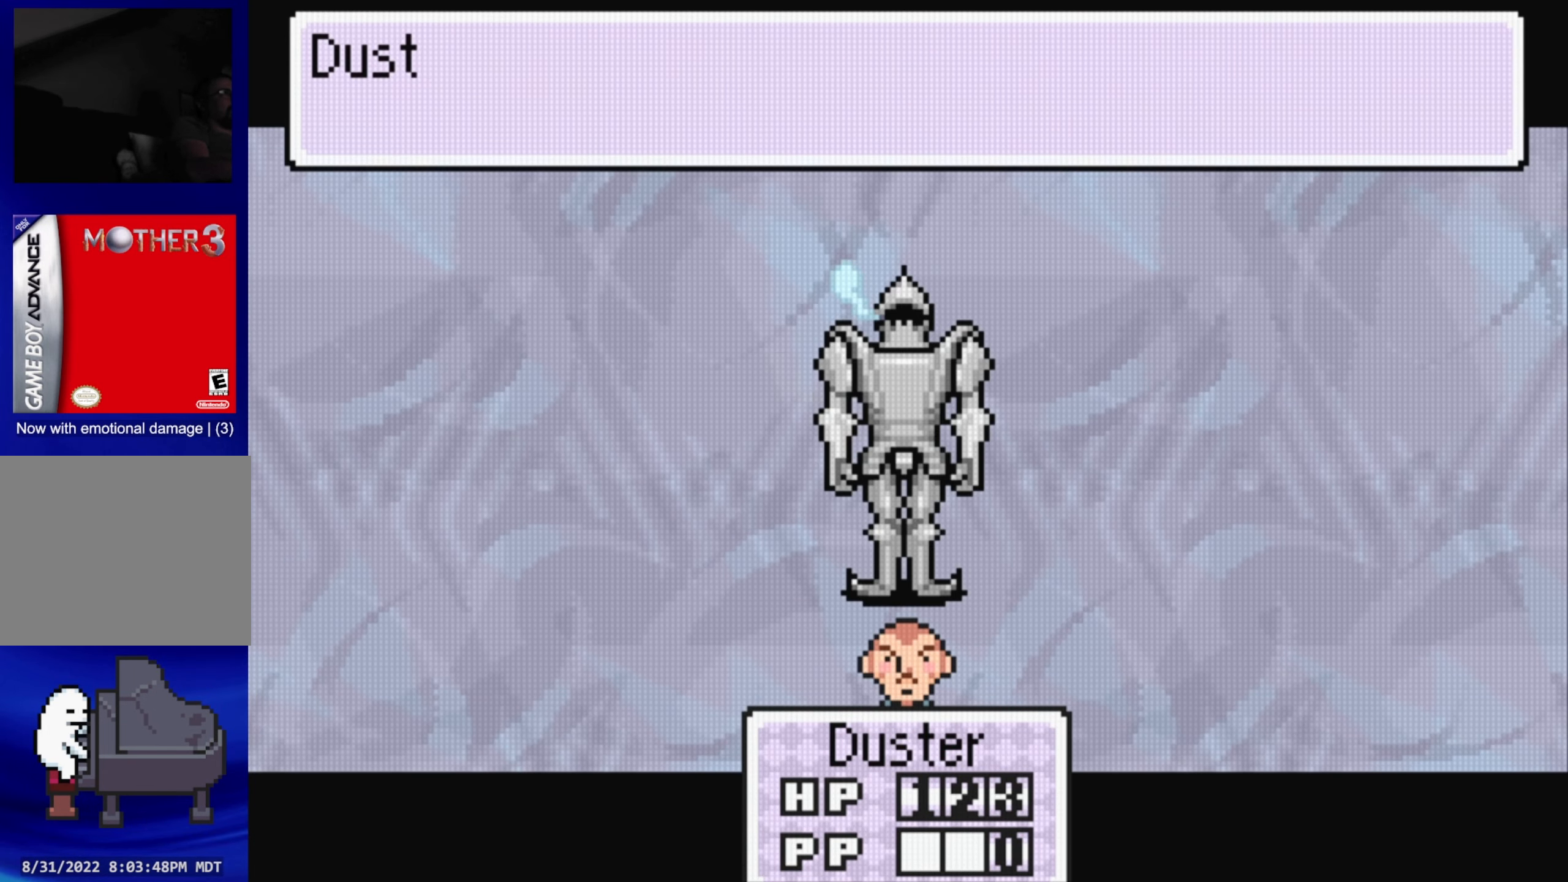
{"buttons": [], "events": [[333, "A", "down"], [450, "A", "up"]]}
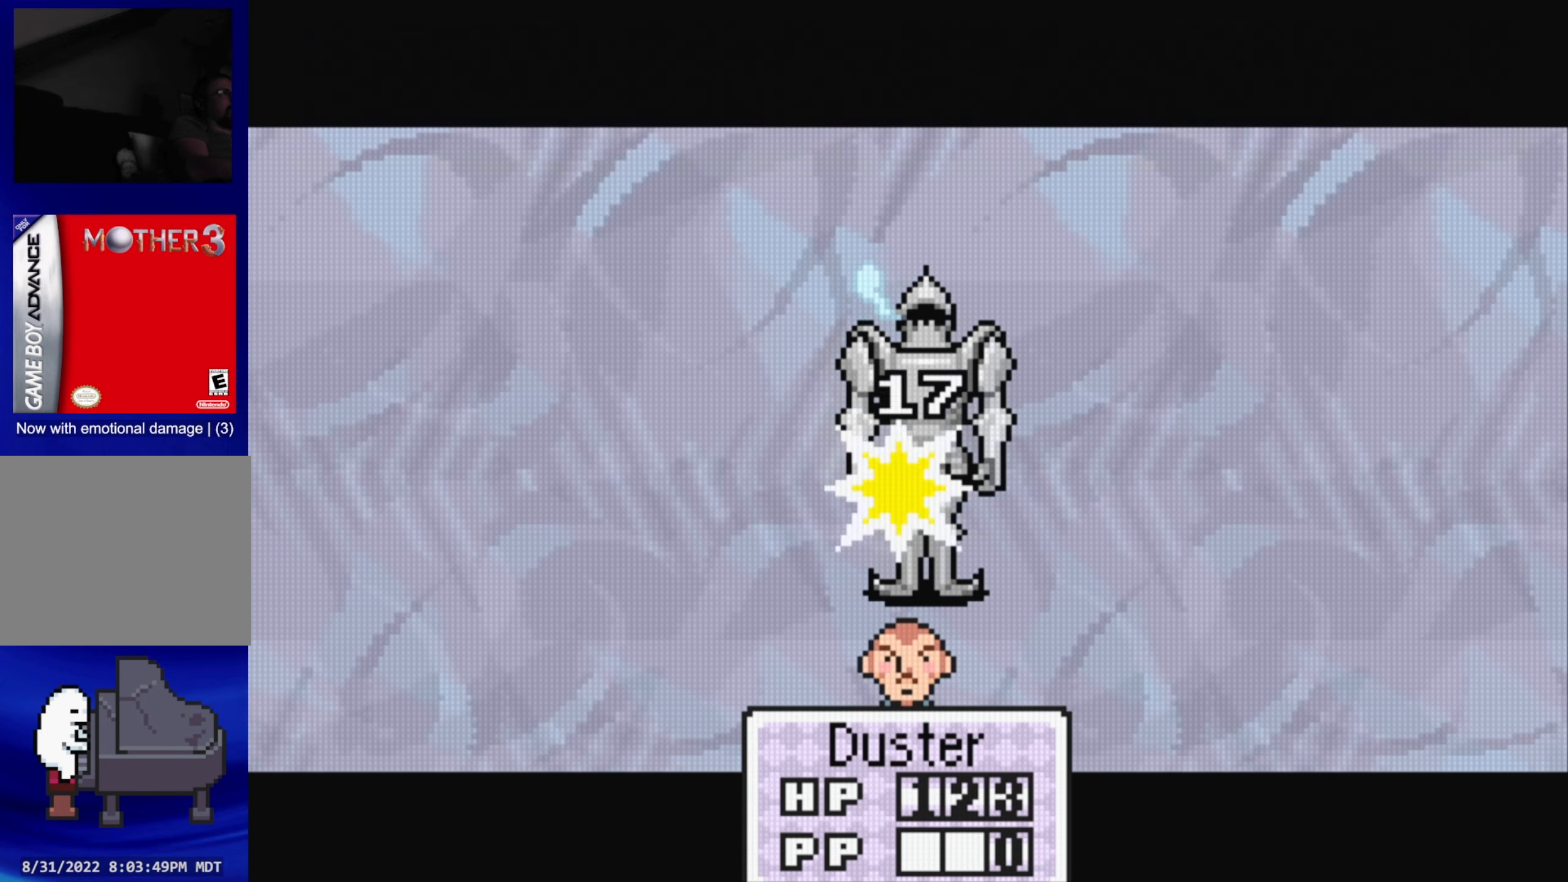
{"buttons": [], "events": [[300, "A", "down"], [417, "A", "up"]]}
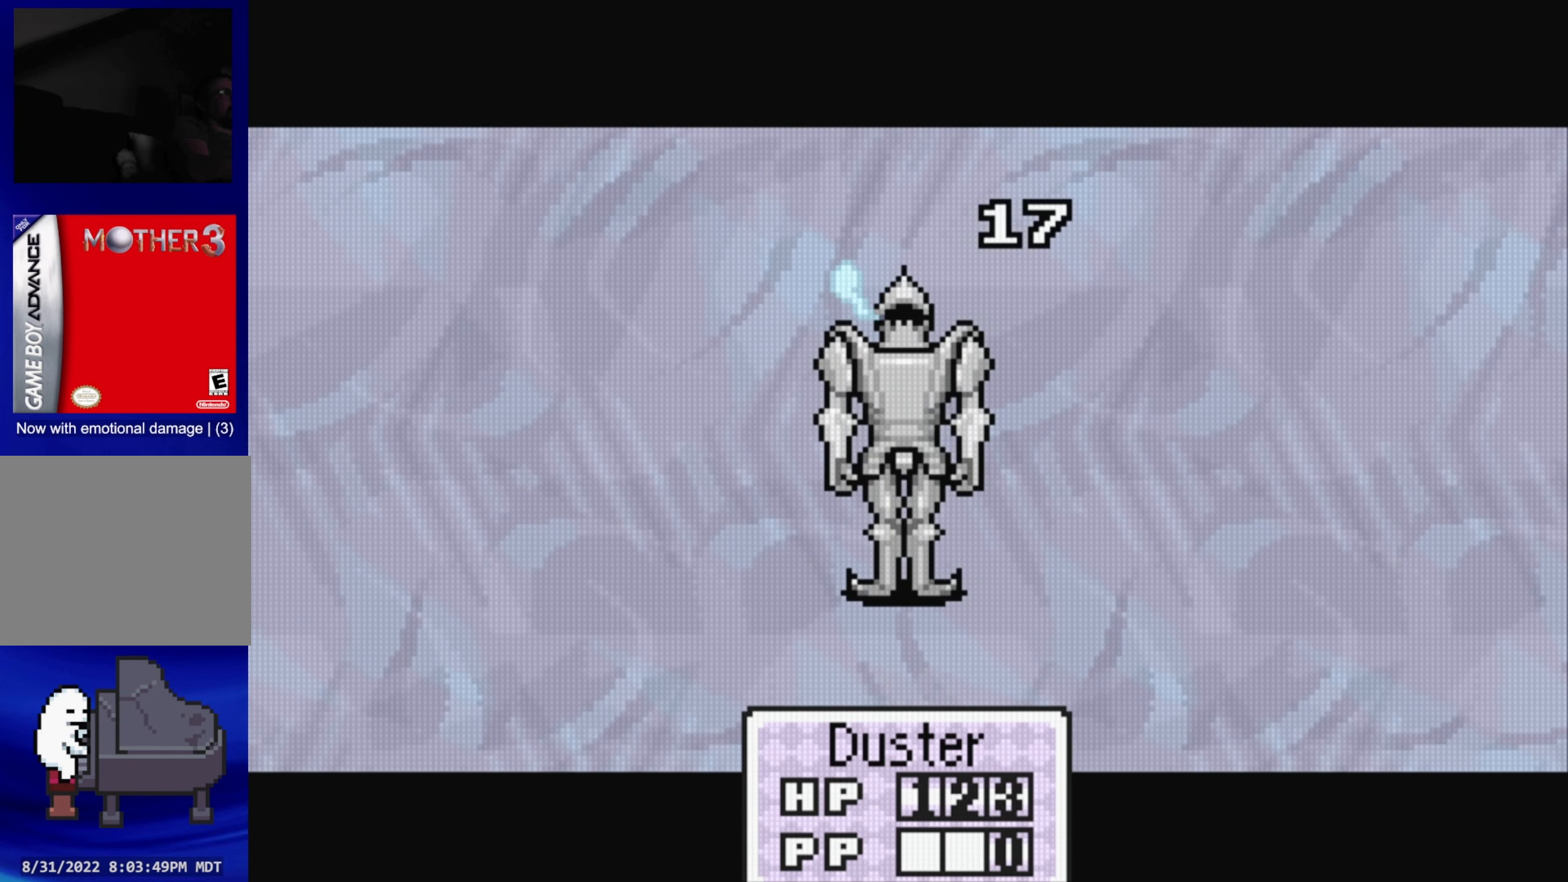
{"buttons": [], "events": [[233, "A", "down"], [367, "A", "up"]]}
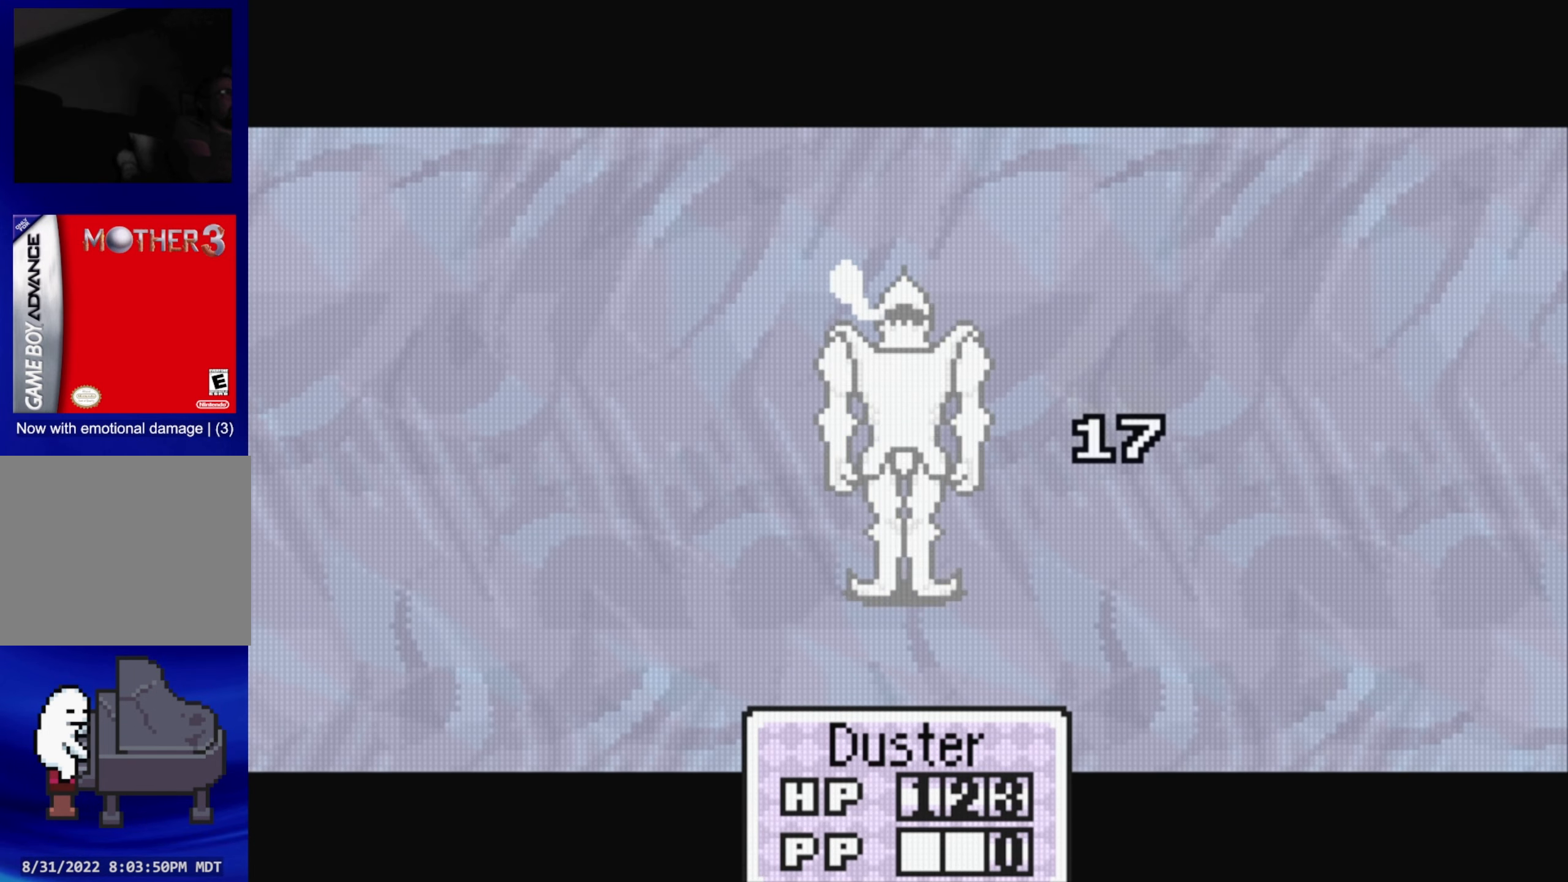
{"buttons": [], "events": [[183, "A", "down"], [283, "A", "up"]]}
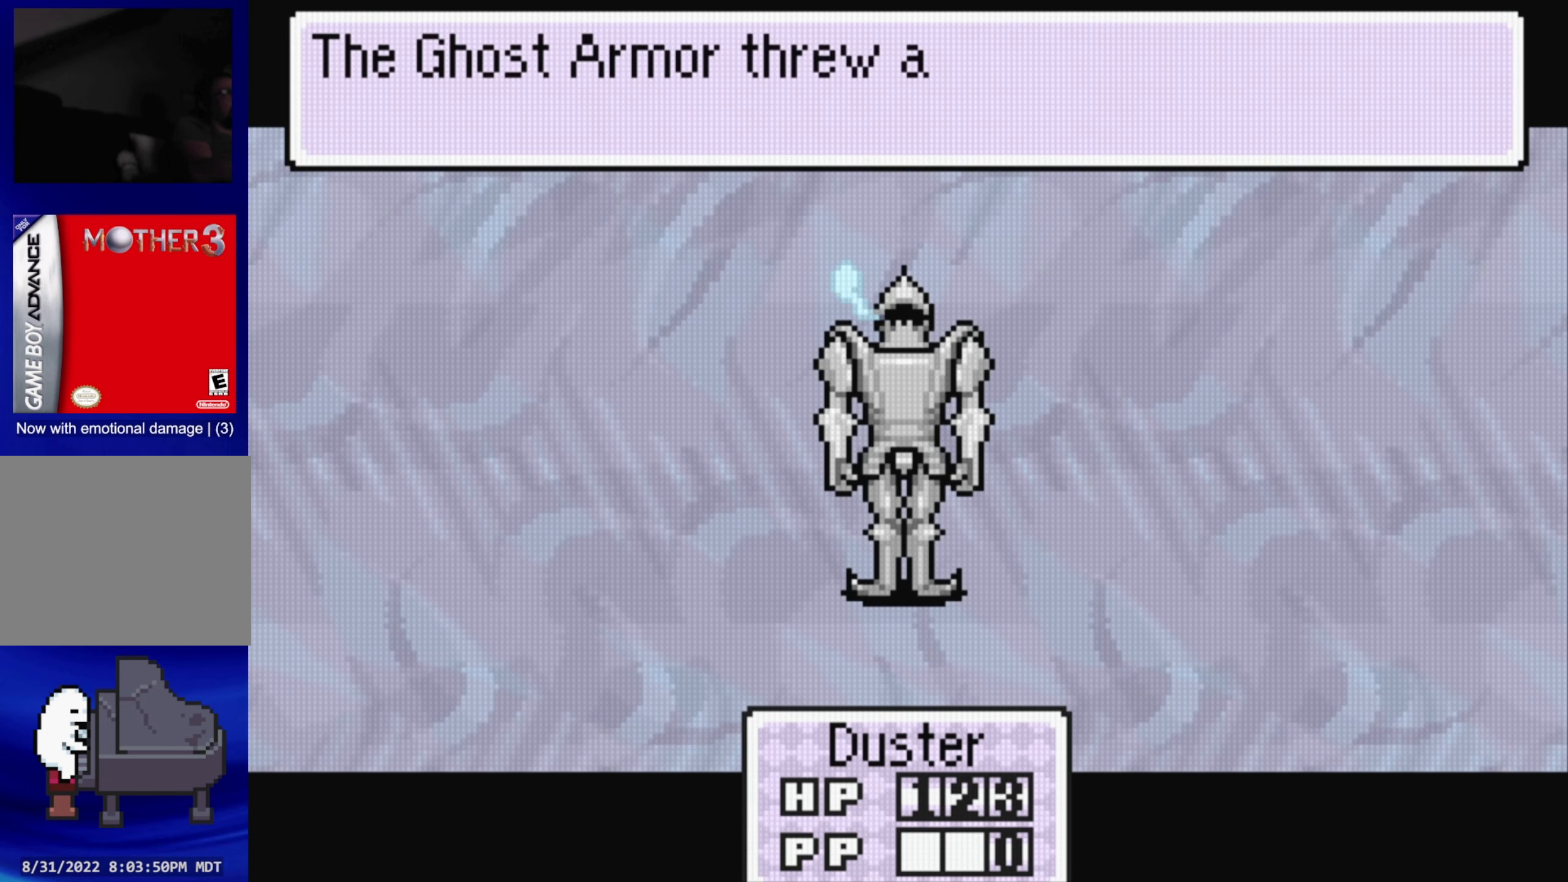
{"buttons": [], "events": [[133, "A", "down"], [250, "A", "up"]]}
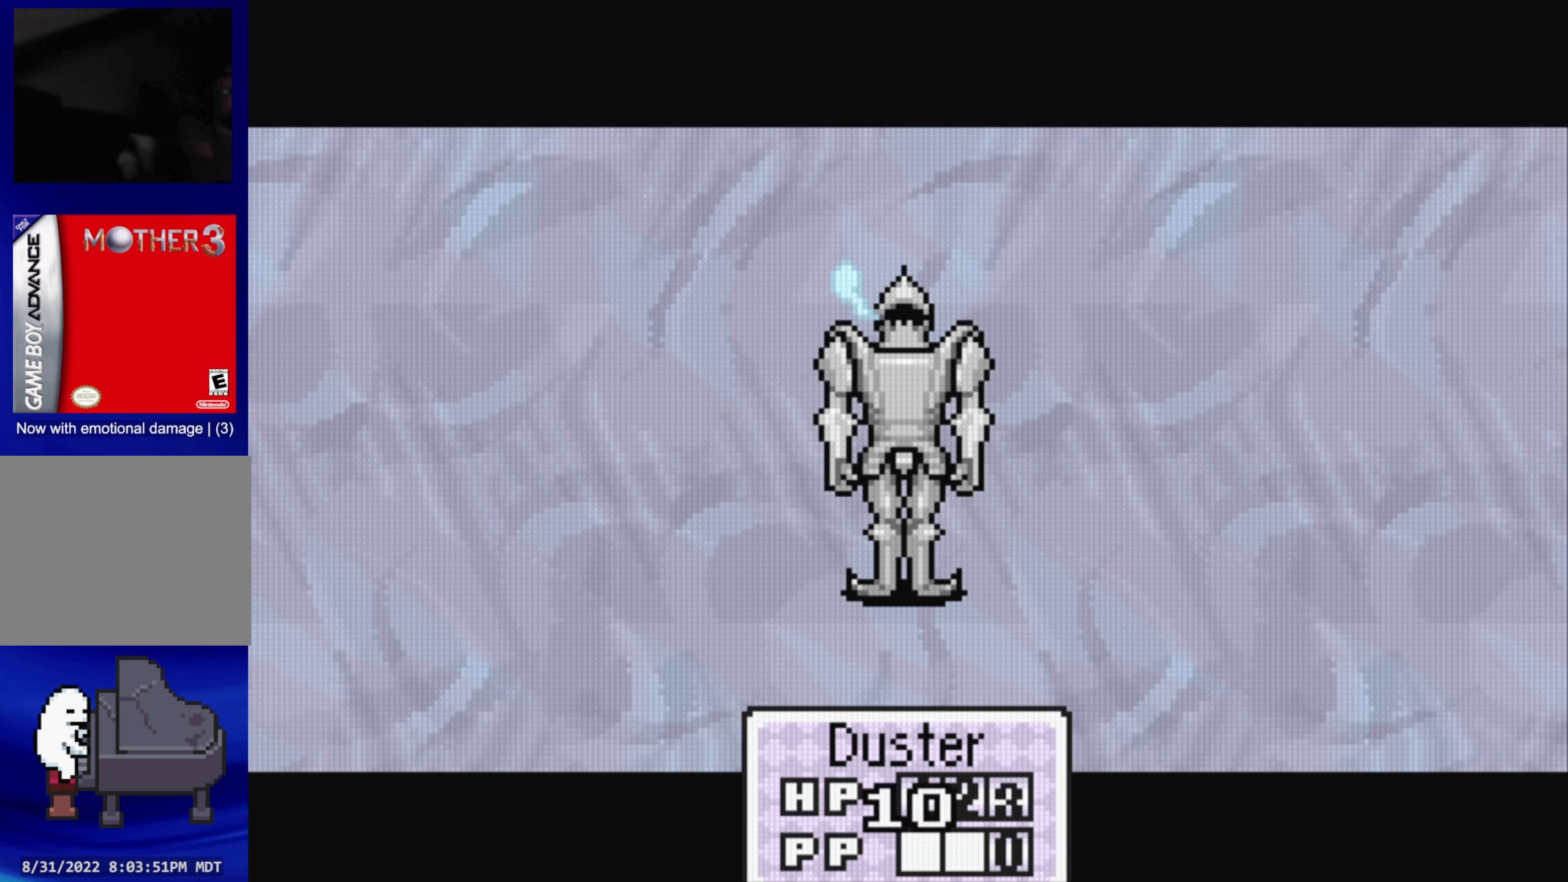
{"buttons": [], "events": [[100, "A", "down"], [234, "A", "up"]]}